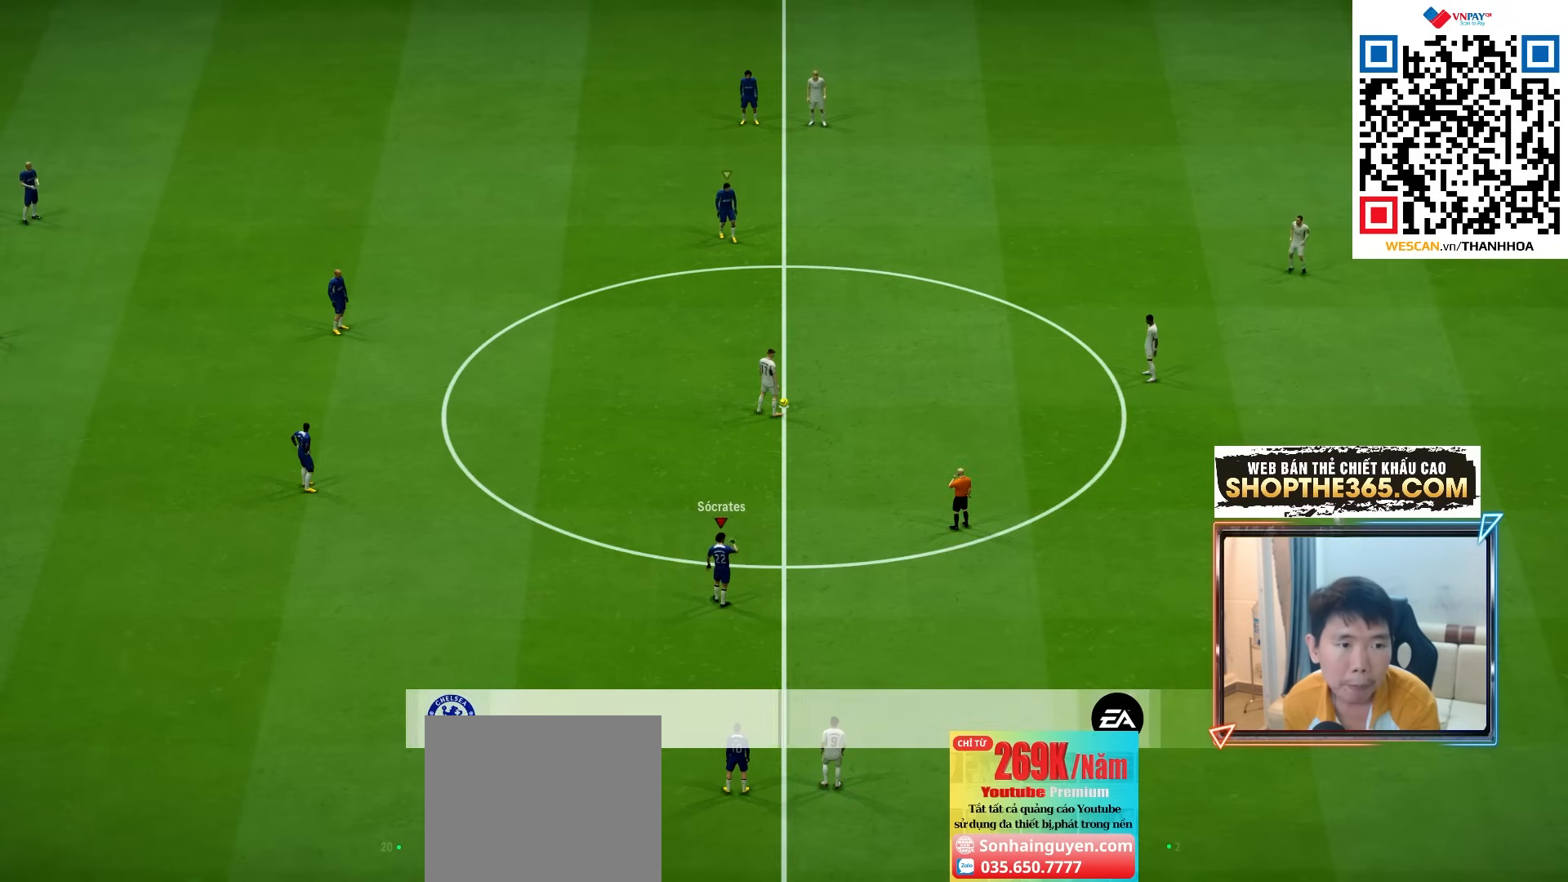
Gameplay with a controller (PlayStation layout); each line is a JSON object with the inputs held at the frame after it (dt_ms = milliseconds from this image to that frame). "events" lists button and stick changes between this image and that frame as [ms after this image, input, new state], when the widget could be followed in between. Not read: L3 other_buttons.
{"dt_ms": 500, "buttons": [], "left_stick": "center", "right_stick": "center", "events": [[217, "CROSS", "up"]]}
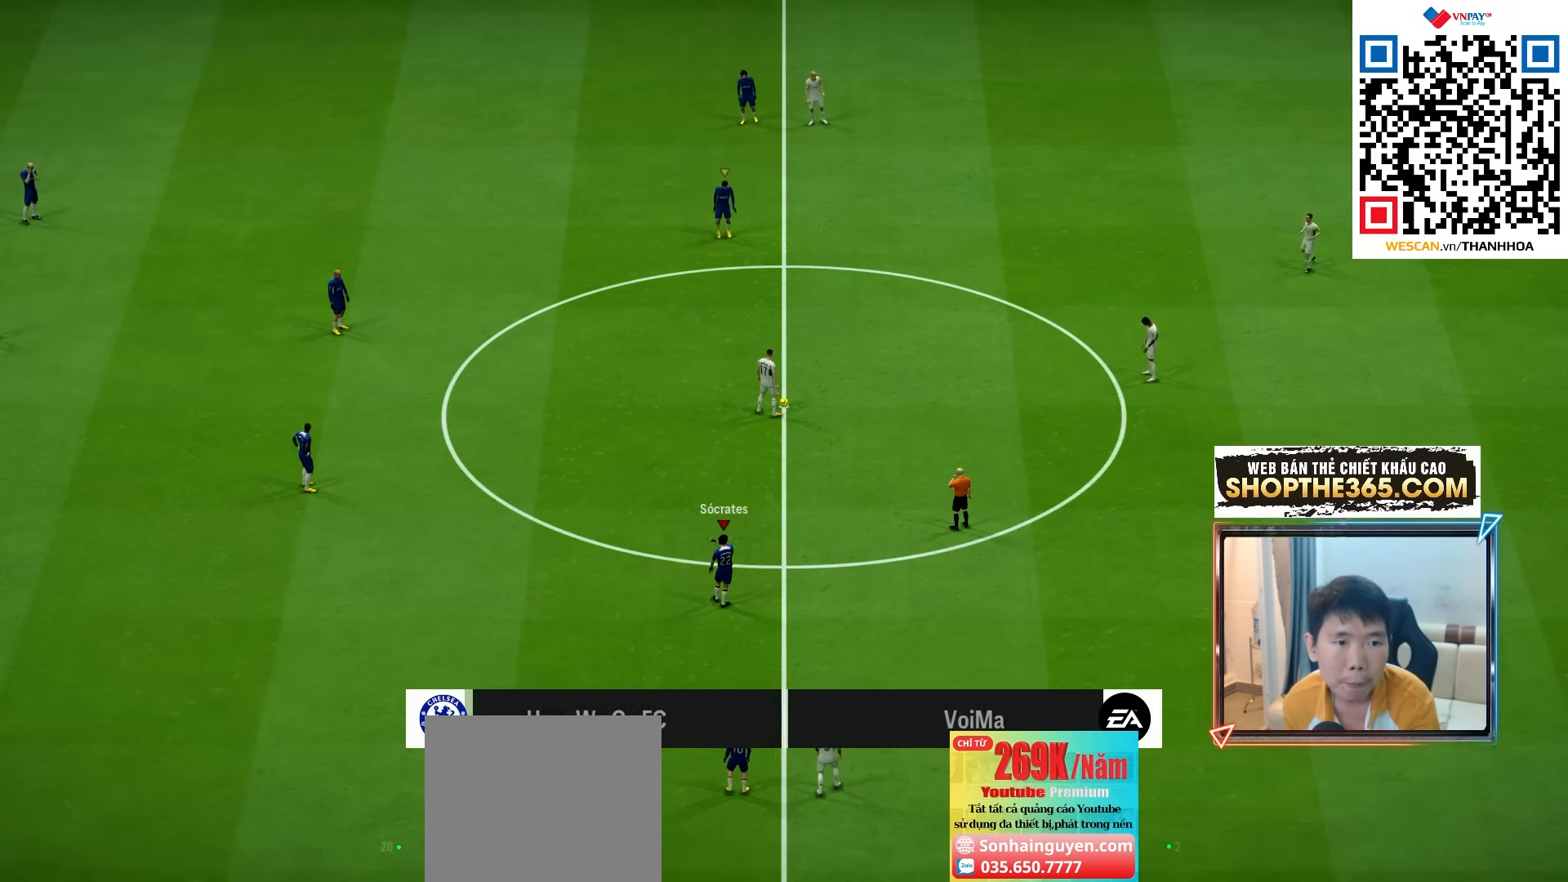
{"dt_ms": 500, "buttons": [], "left_stick": "center", "right_stick": "center", "events": []}
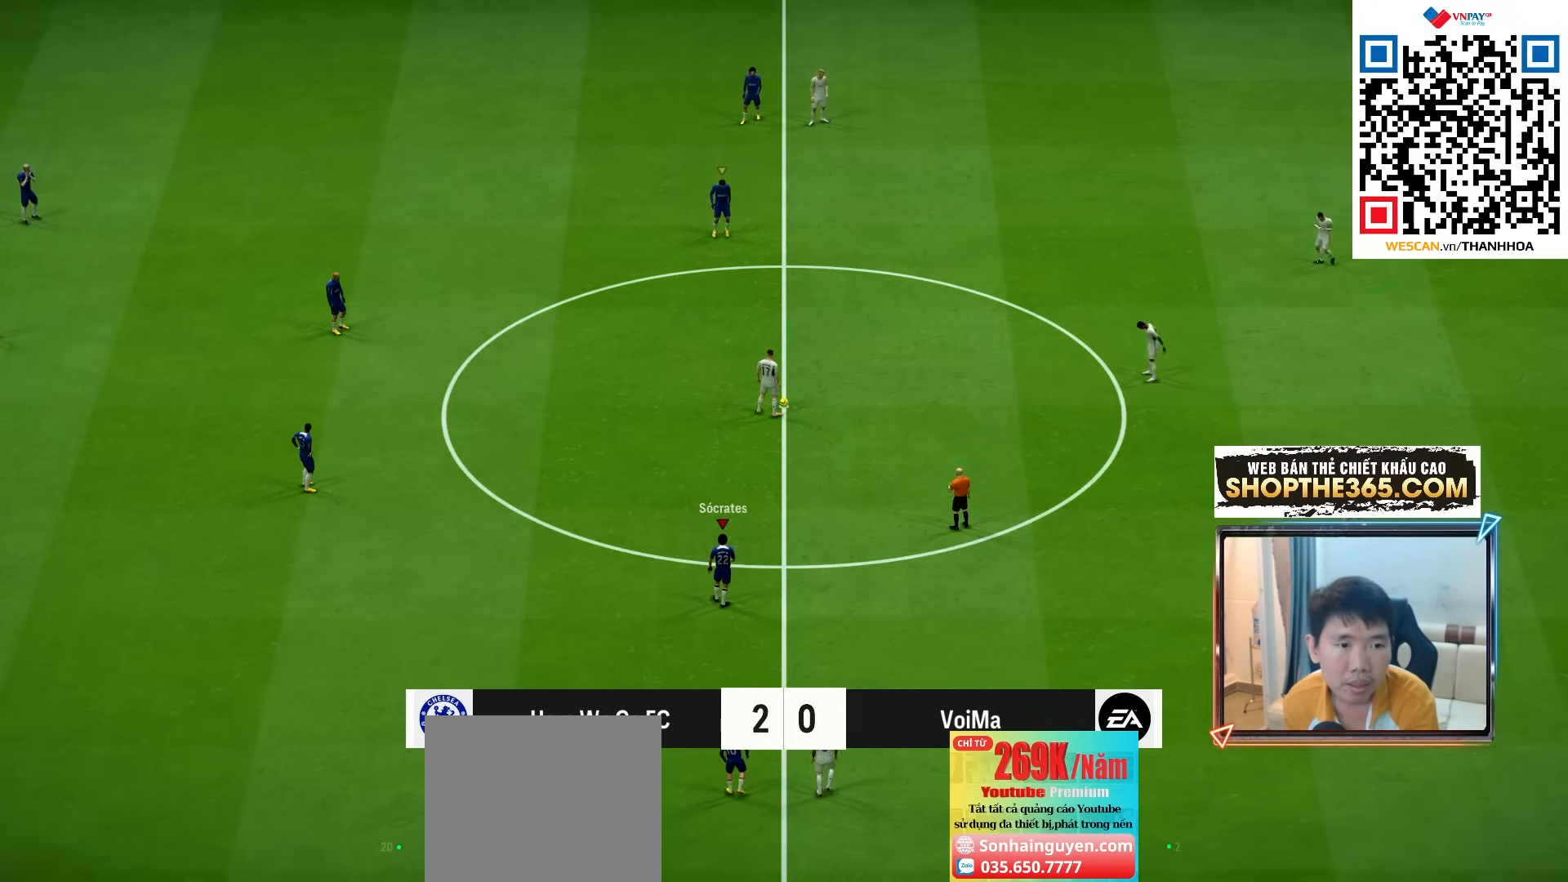
{"dt_ms": 1000, "buttons": [], "left_stick": "center", "right_stick": "center"}
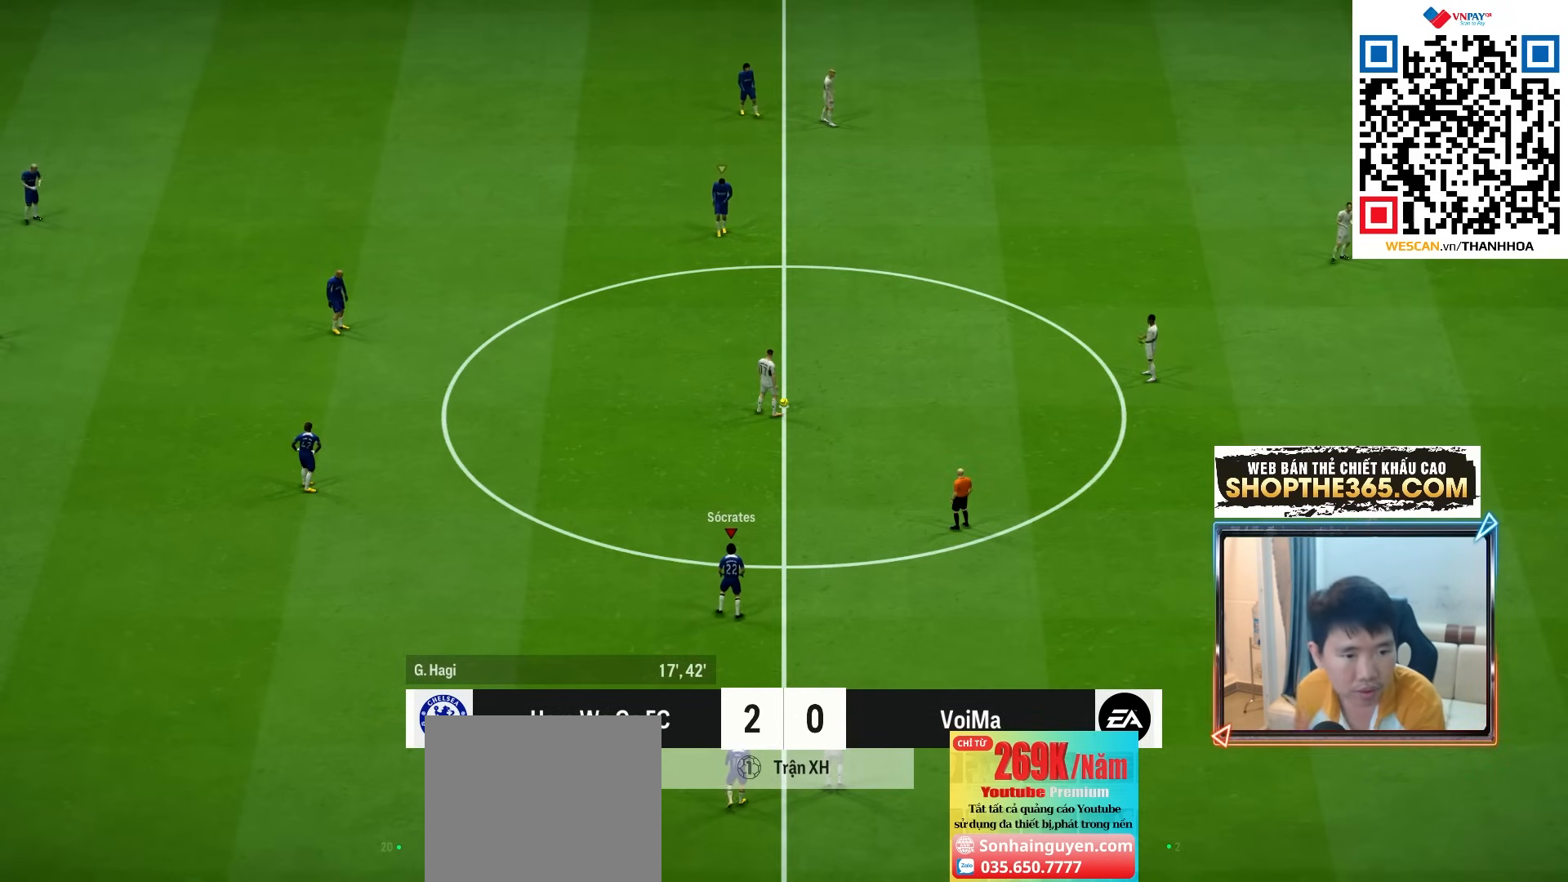
{"dt_ms": 500, "buttons": [], "left_stick": "center", "right_stick": "center", "events": []}
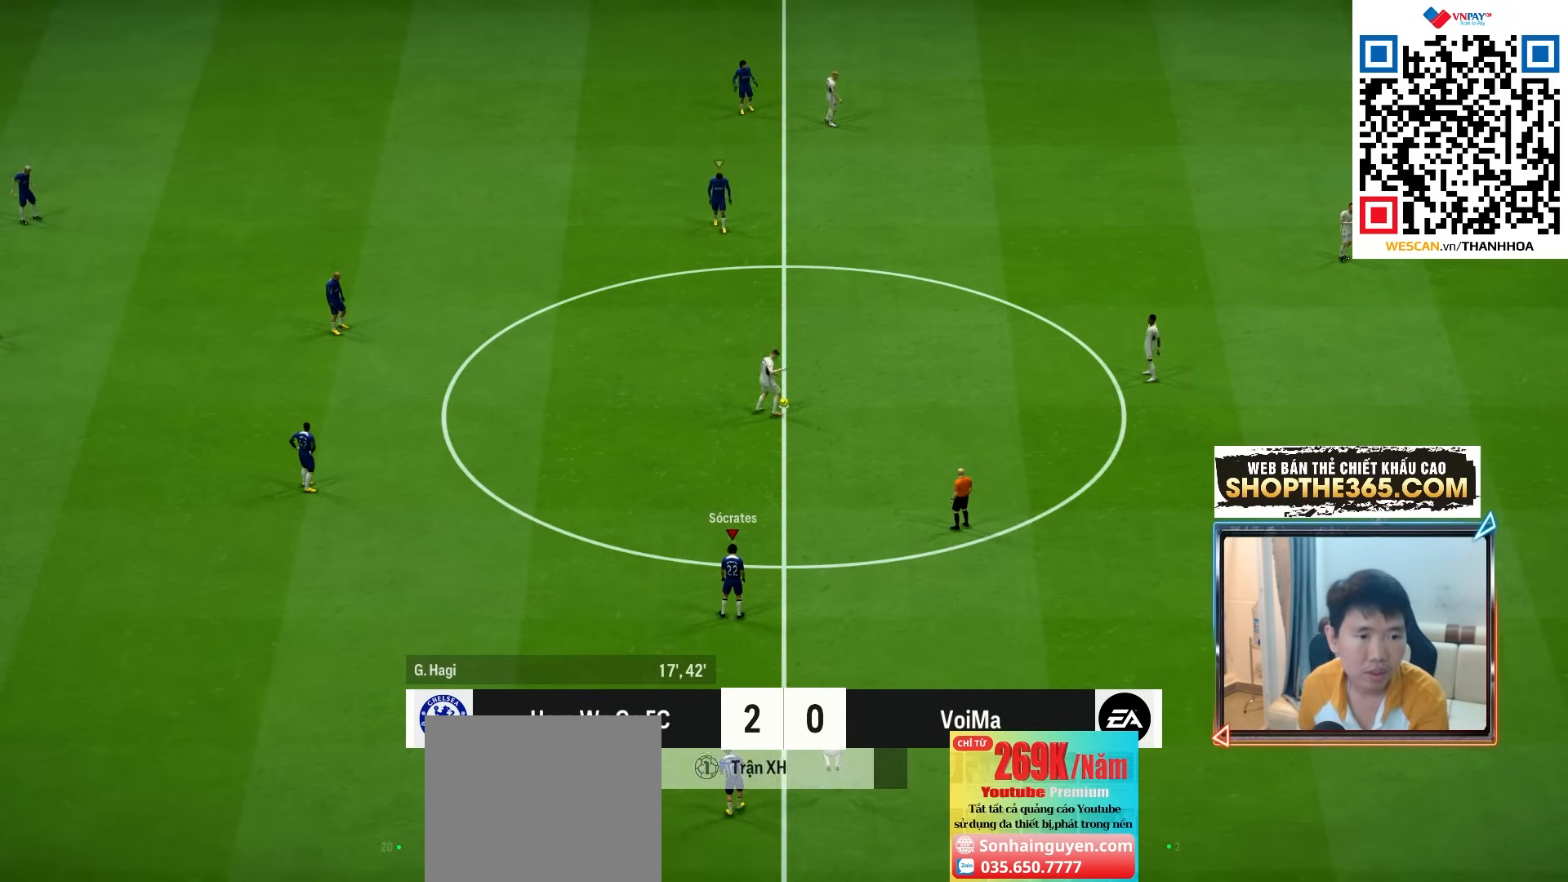
{"dt_ms": 500, "buttons": ["CROSS", "R1"], "left_stick": "up-right", "right_stick": "center", "events": [[117, "left_stick", "right"], [433, "left_stick", "up-right"], [450, "R1", "down"], [500, "CROSS", "down"]]}
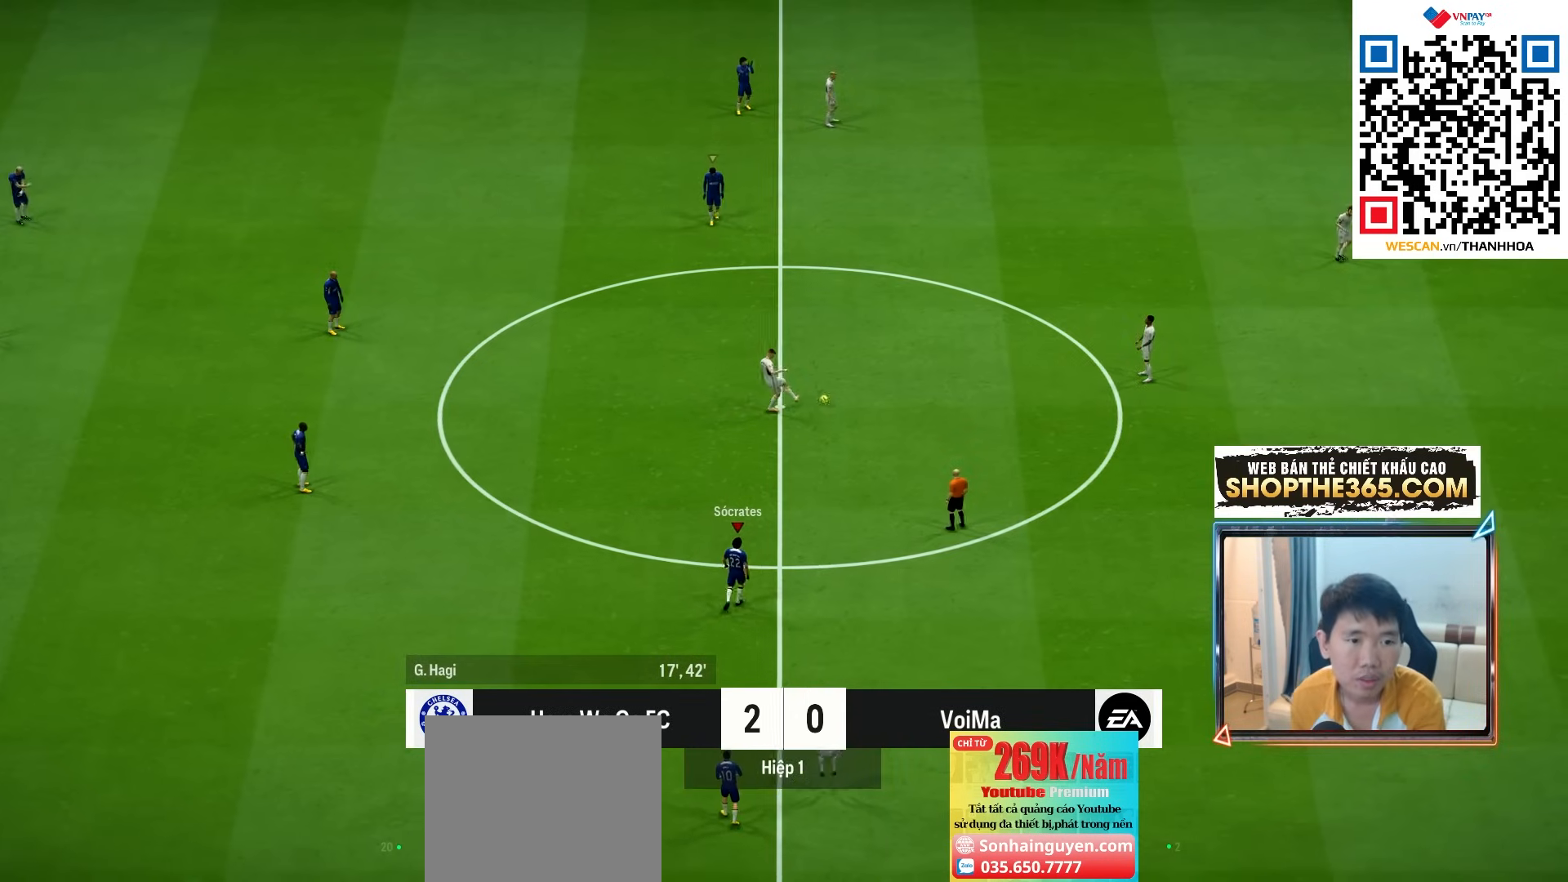
{"dt_ms": 500, "buttons": ["CROSS", "R1"], "left_stick": "up-right", "right_stick": "center", "events": [[33, "left_stick", "up"], [350, "left_stick", "up-right"]]}
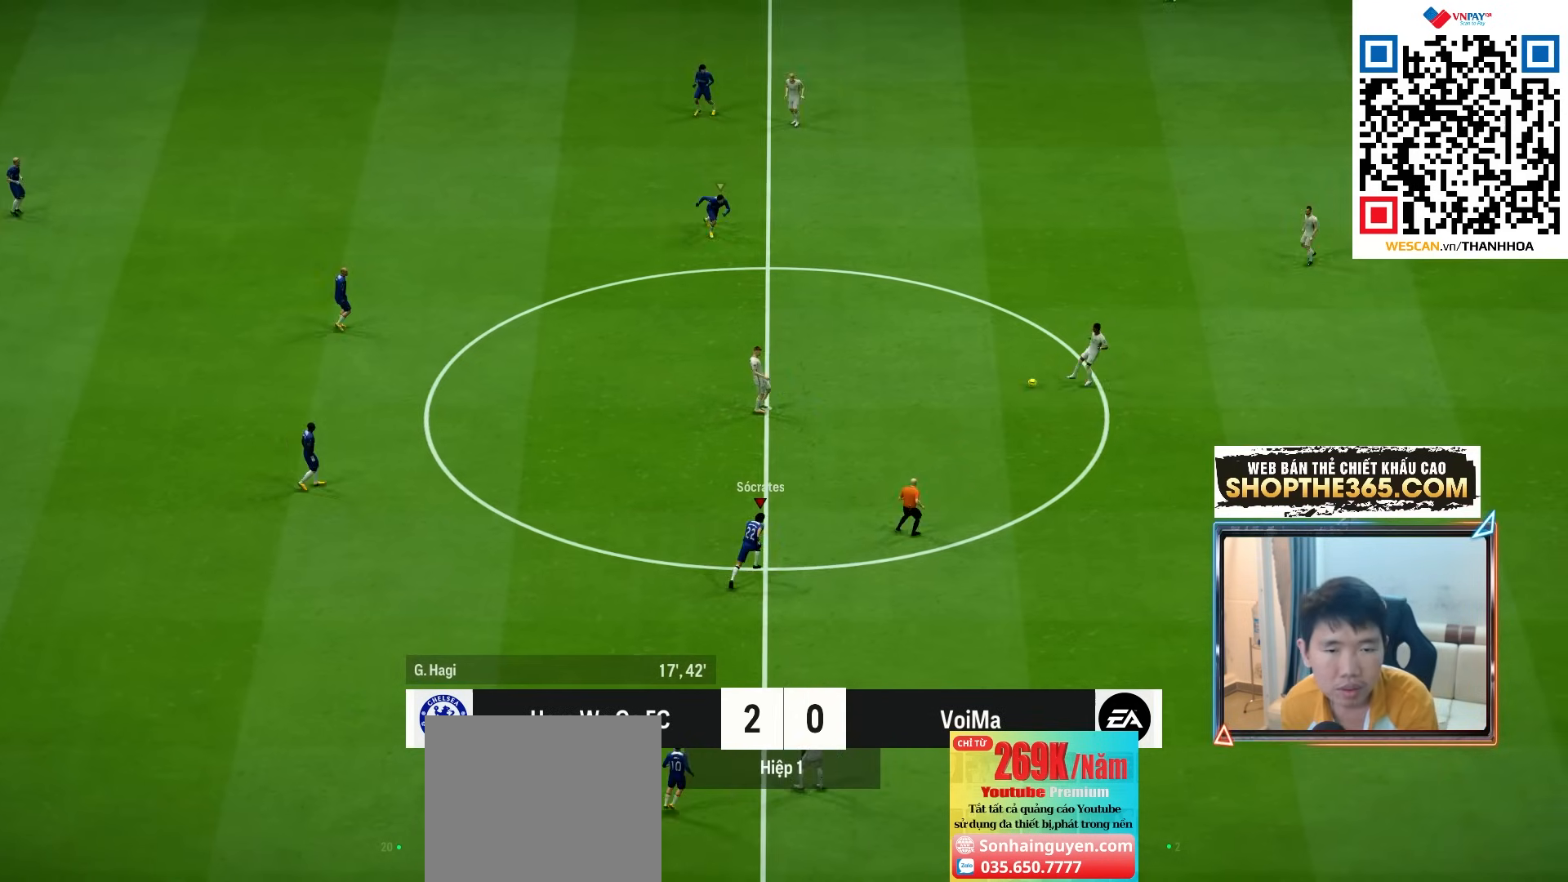
{"dt_ms": 500, "buttons": ["R1", "R2"], "left_stick": "up", "right_stick": "center", "events": [[117, "CROSS", "up"], [267, "R2", "down"], [350, "left_stick", "up"]]}
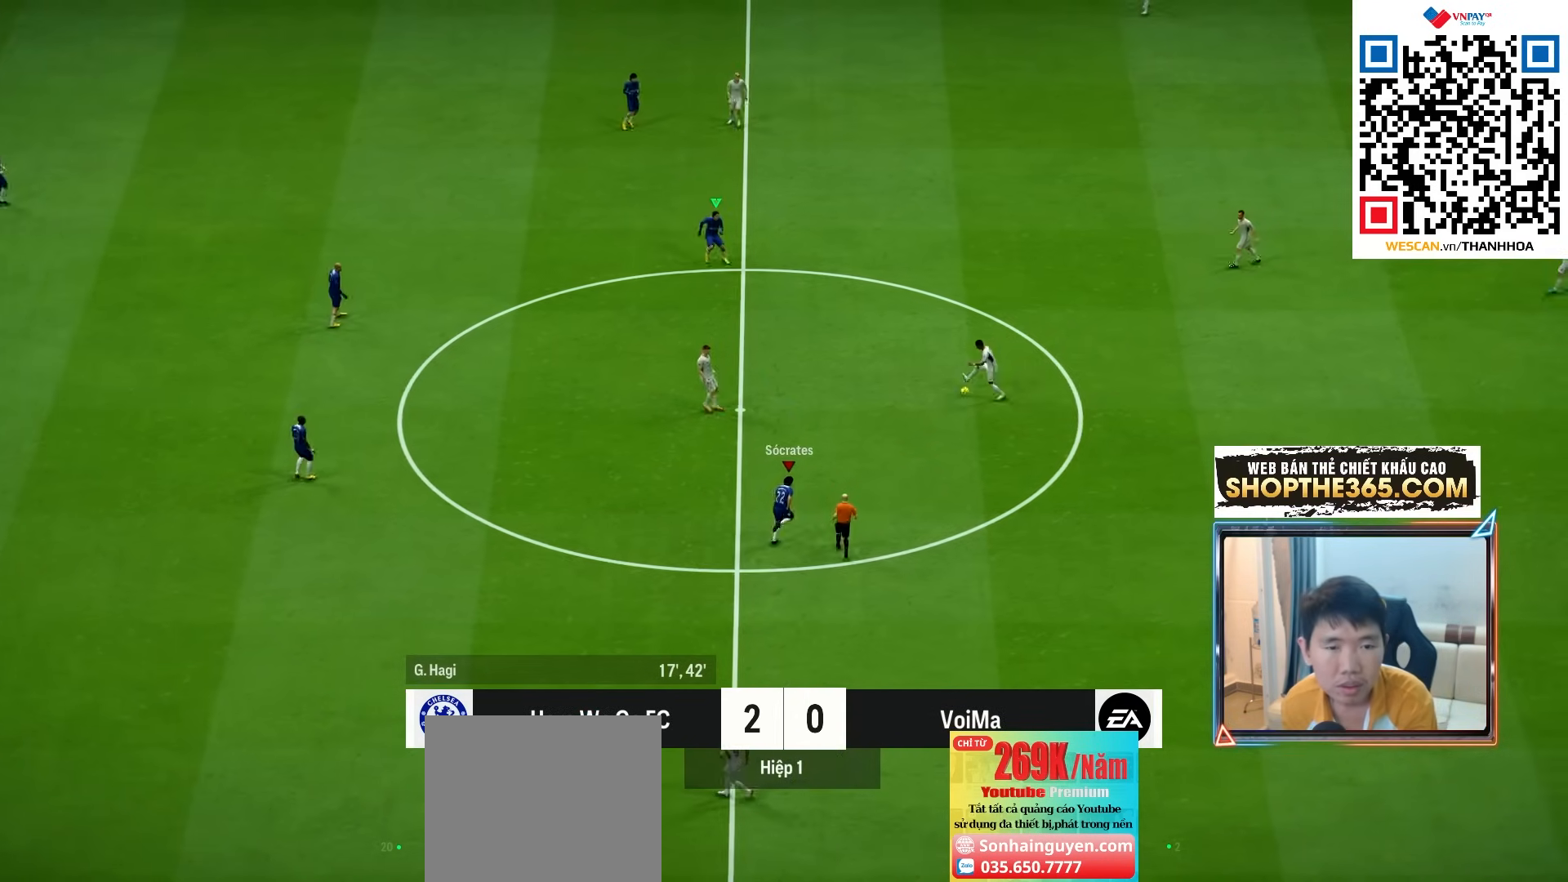
{"dt_ms": 500, "buttons": ["R1"], "left_stick": "down", "right_stick": "center", "events": [[350, "L1", "down"], [433, "left_stick", "down"], [450, "R2", "up"], [467, "L1", "up"]]}
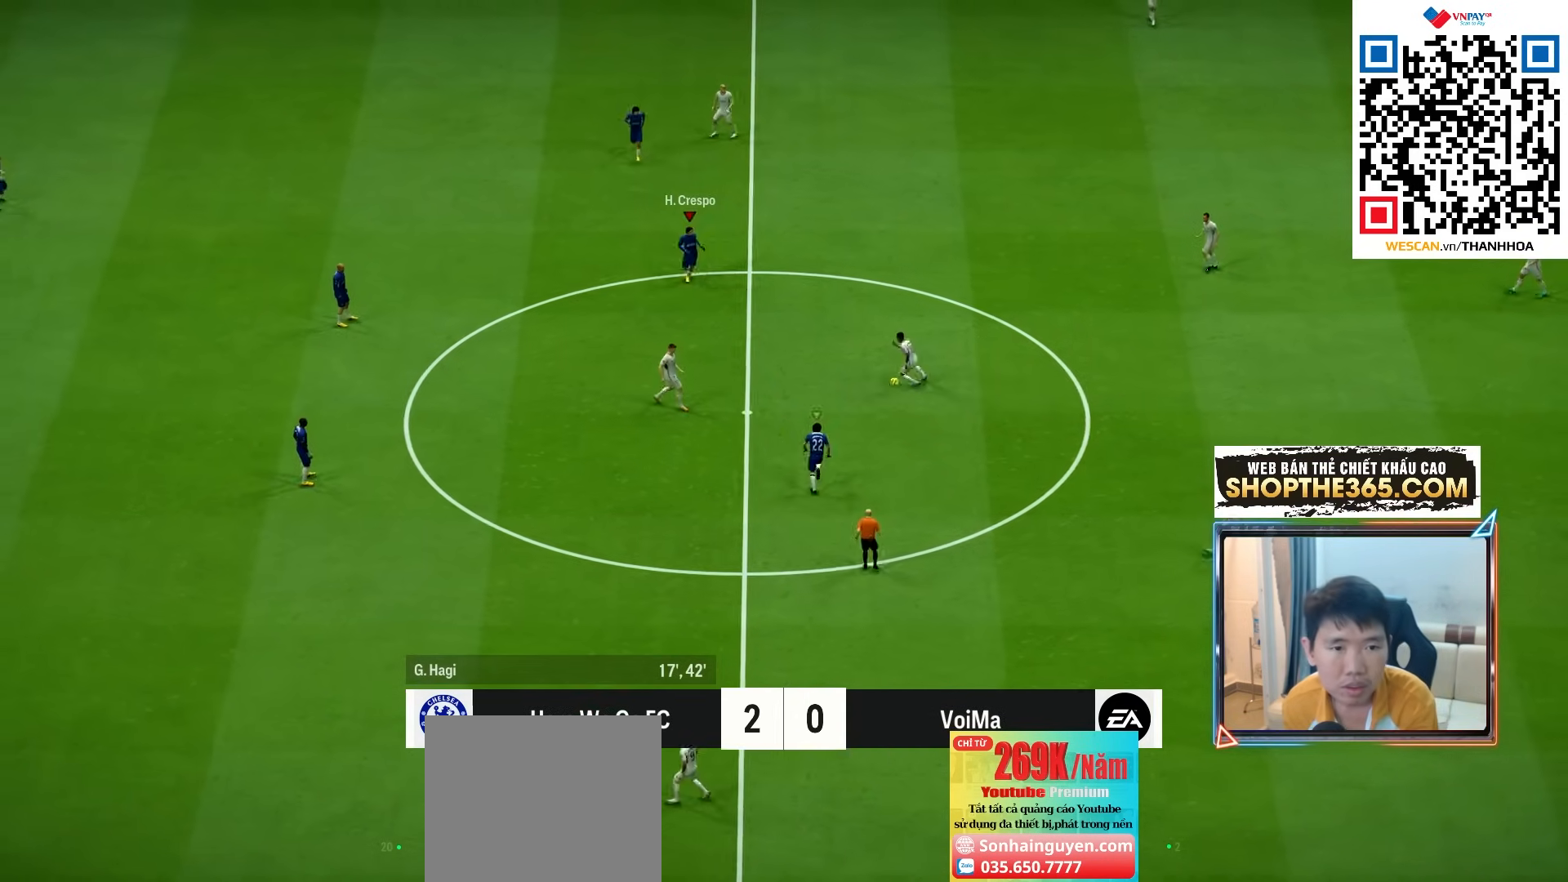
{"dt_ms": 500, "buttons": ["L2", "R1"], "left_stick": "down-left", "right_stick": "center", "events": [[17, "R1", "up"], [350, "L2", "down"], [367, "R1", "down"], [417, "left_stick", "down-left"]]}
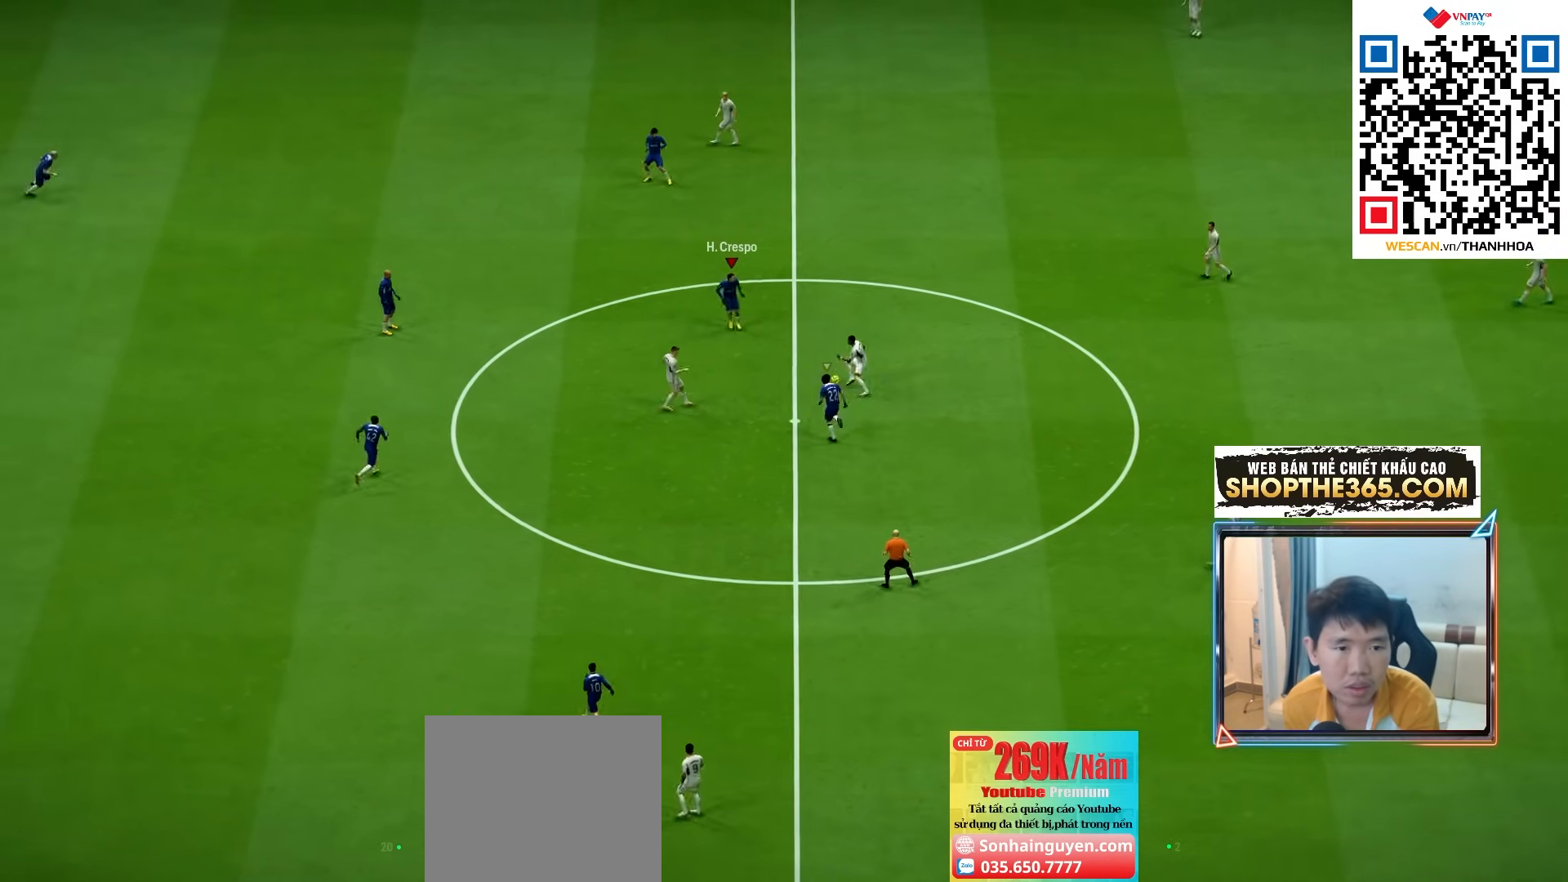
{"dt_ms": 500, "buttons": ["L2", "R1", "R2"], "left_stick": "up-left", "right_stick": "center", "events": [[33, "R2", "down"], [283, "left_stick", "left"], [433, "left_stick", "up-left"]]}
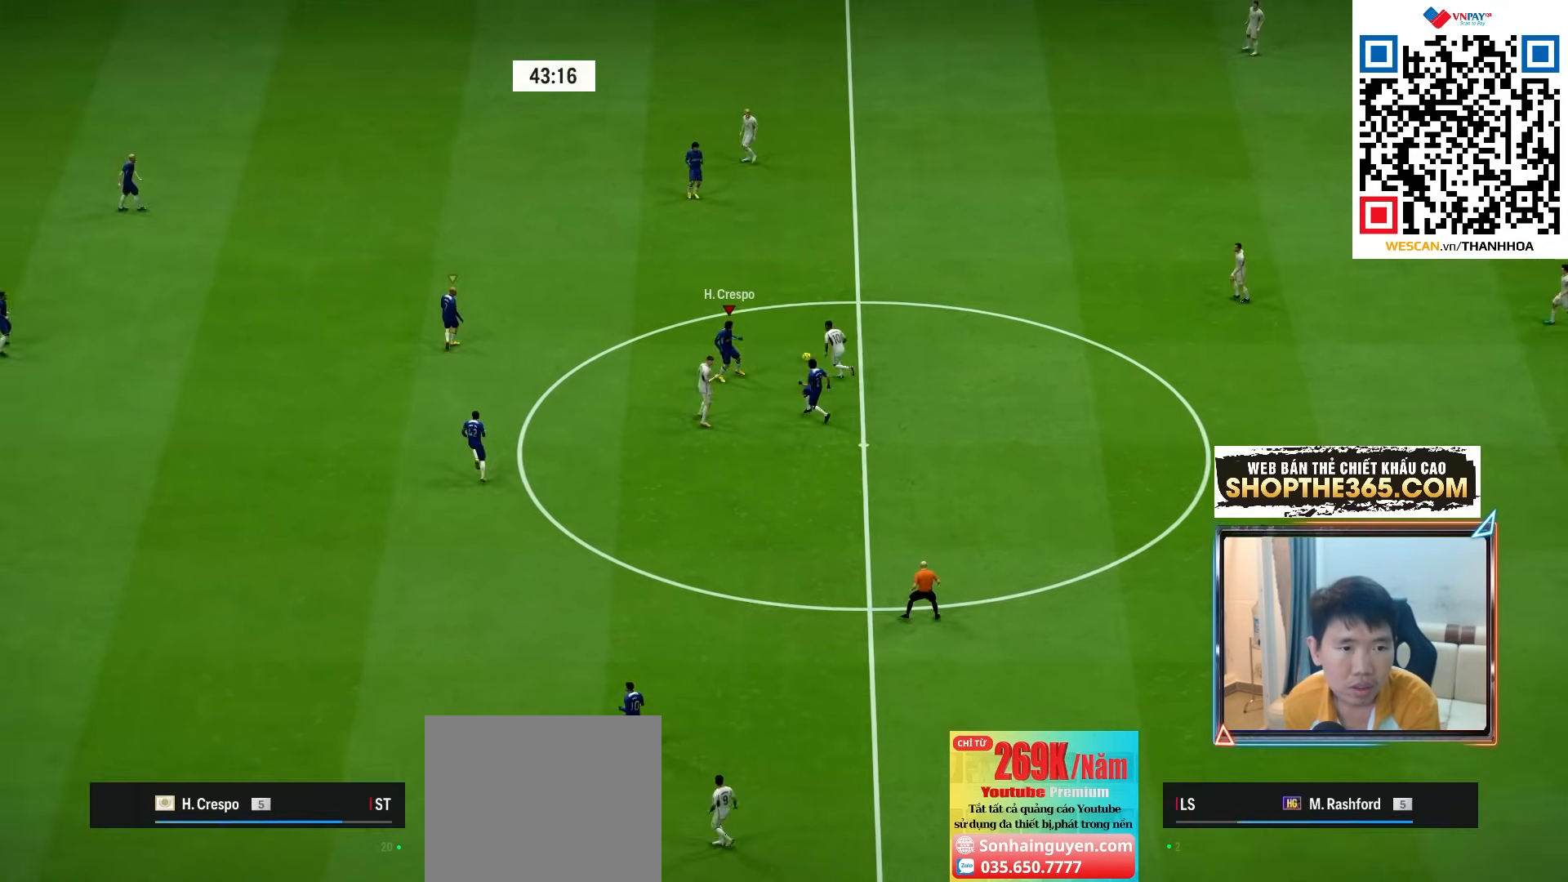
{"dt_ms": 500, "buttons": ["L2", "R1"], "left_stick": "up-left", "right_stick": "center", "events": [[450, "R2", "up"]]}
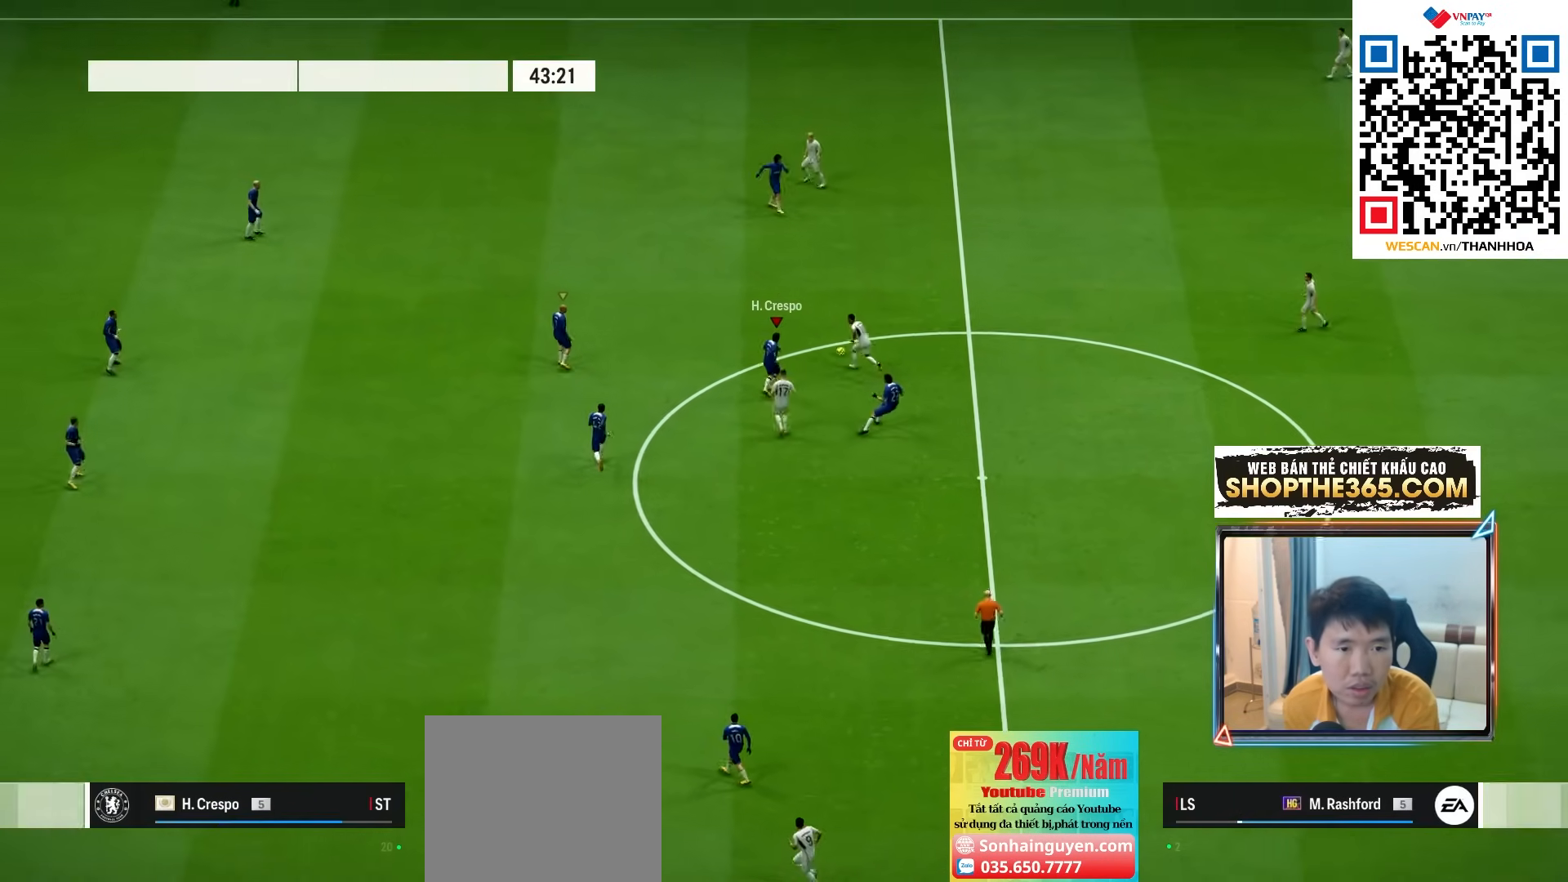
{"dt_ms": 500, "buttons": ["R1"], "left_stick": "up-left", "right_stick": "center", "events": [[50, "L2", "up"]]}
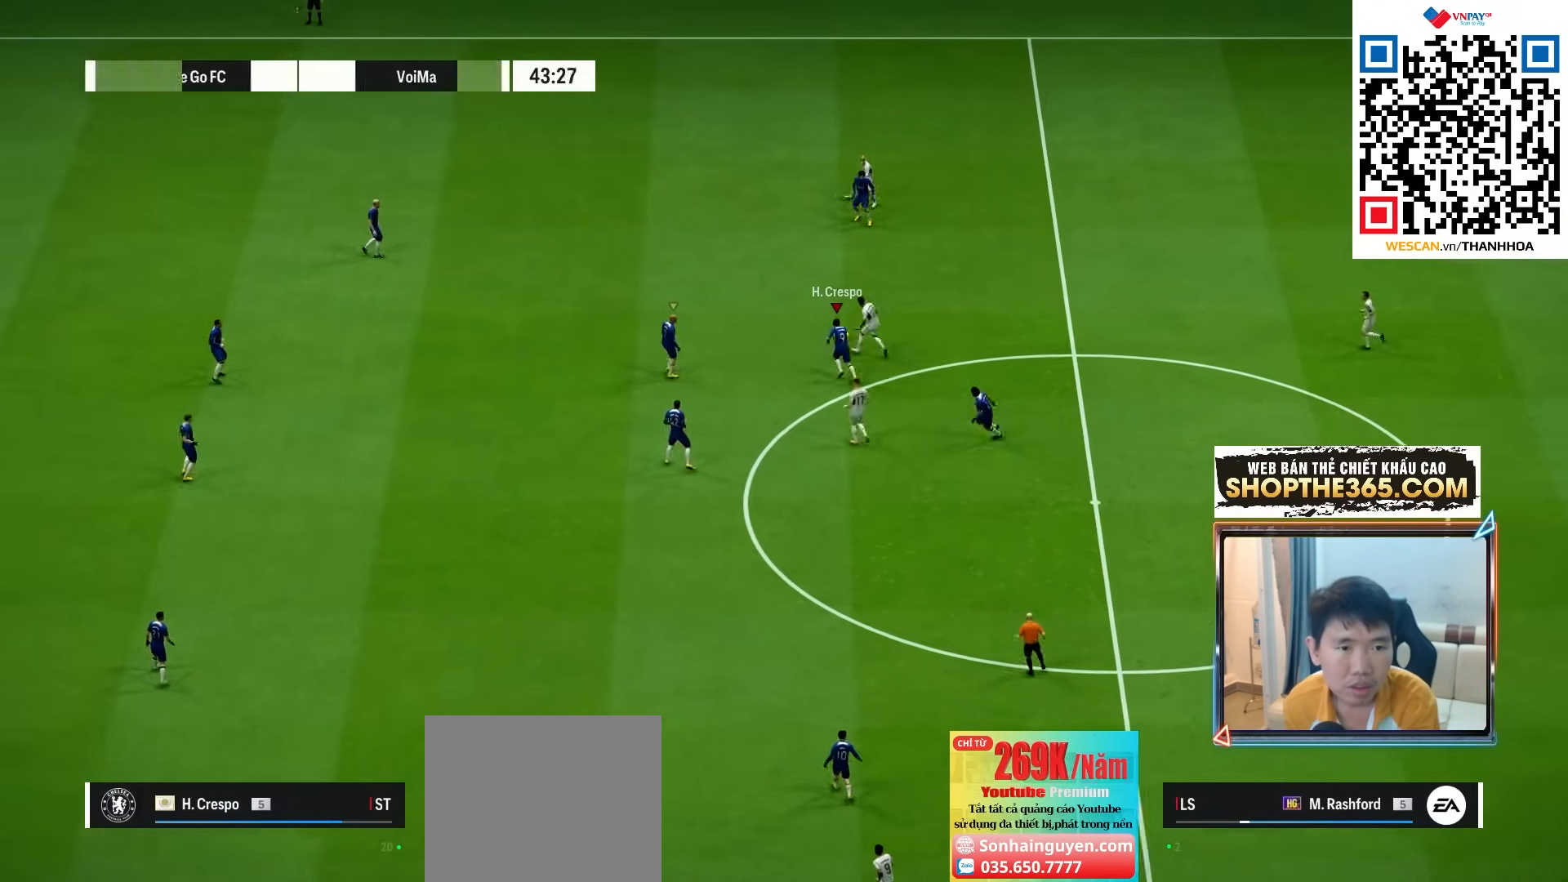
{"dt_ms": 500, "buttons": ["R1"], "left_stick": "up-left", "right_stick": "center", "events": [[217, "right_stick", "left"], [267, "right_stick", "up-left"], [367, "right_stick", "center"]]}
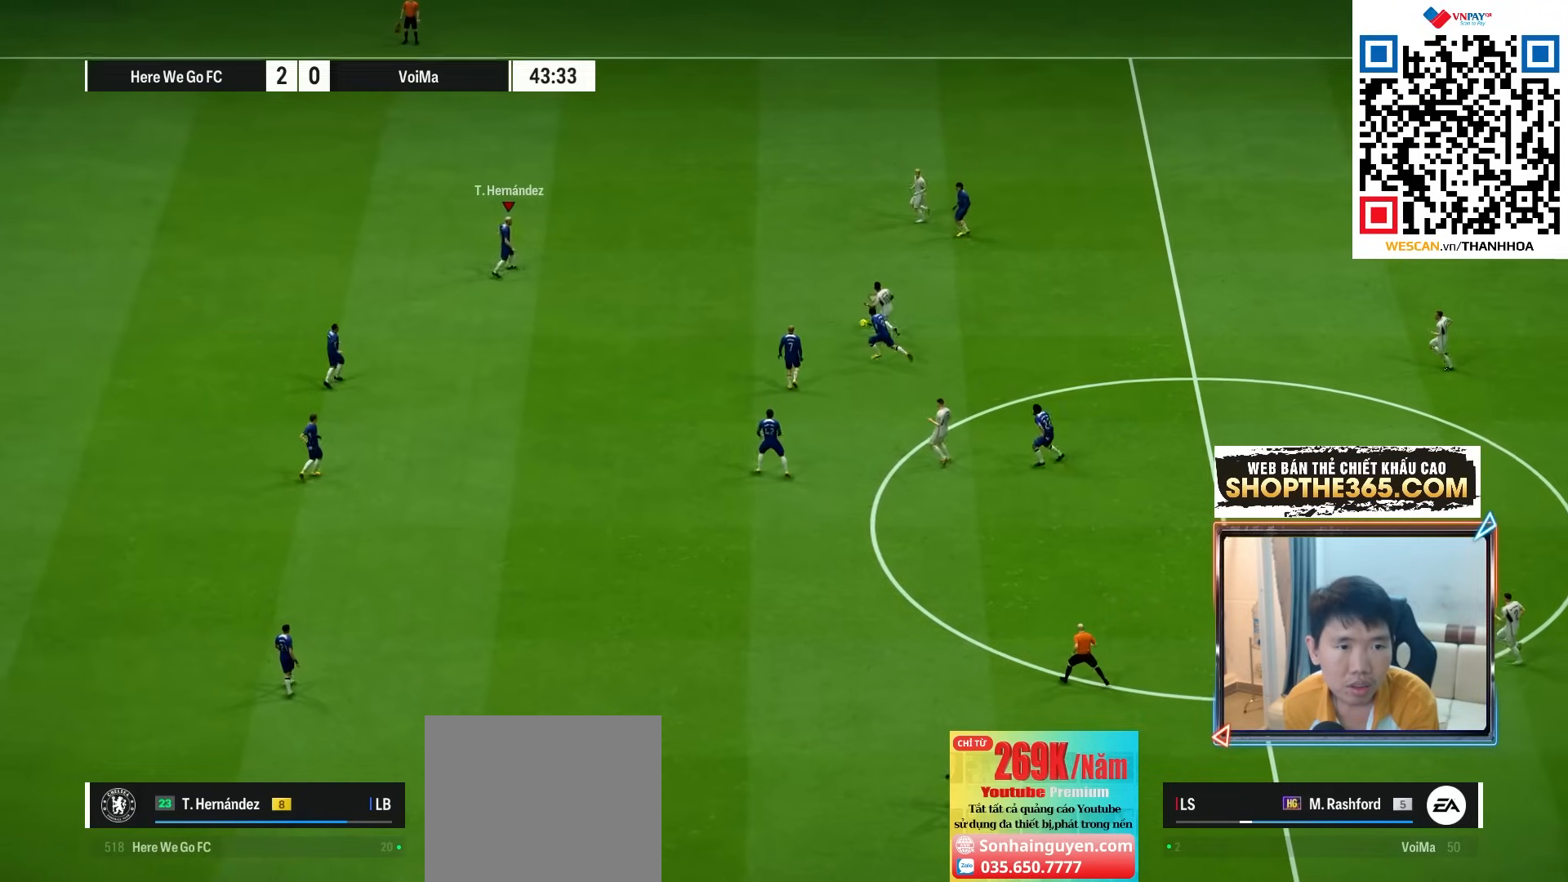
{"dt_ms": 500, "buttons": ["L2", "R1", "R2"], "left_stick": "down-right", "right_stick": "center", "events": [[17, "left_stick", "up"], [83, "L2", "down"], [117, "R2", "down"], [133, "left_stick", "up-right"], [500, "left_stick", "down-right"]]}
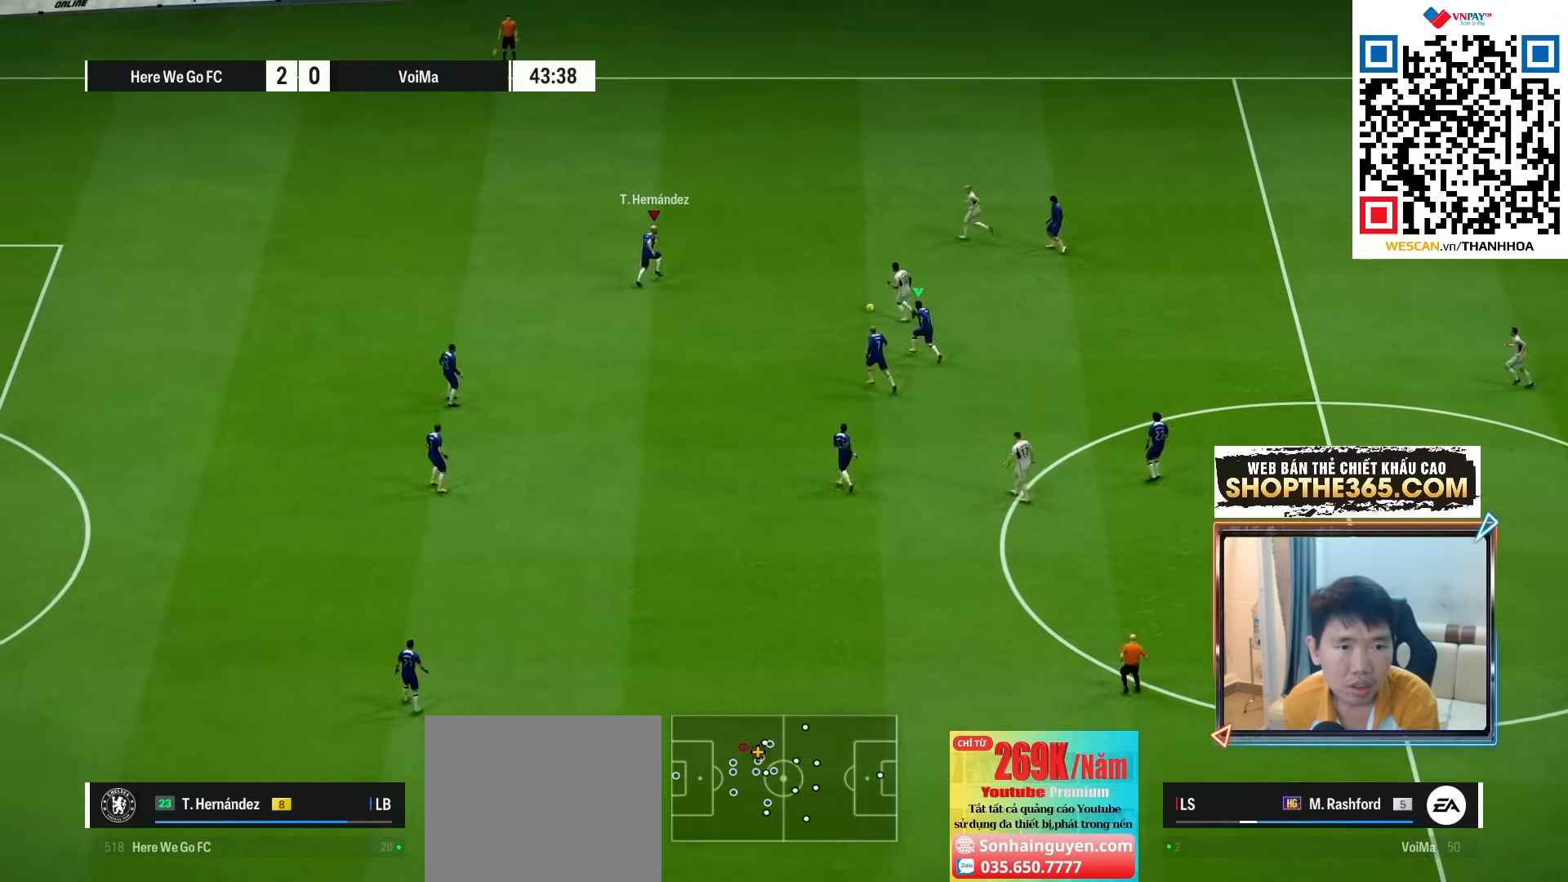
{"dt_ms": 1000, "buttons": ["R1"], "left_stick": "right", "right_stick": "center"}
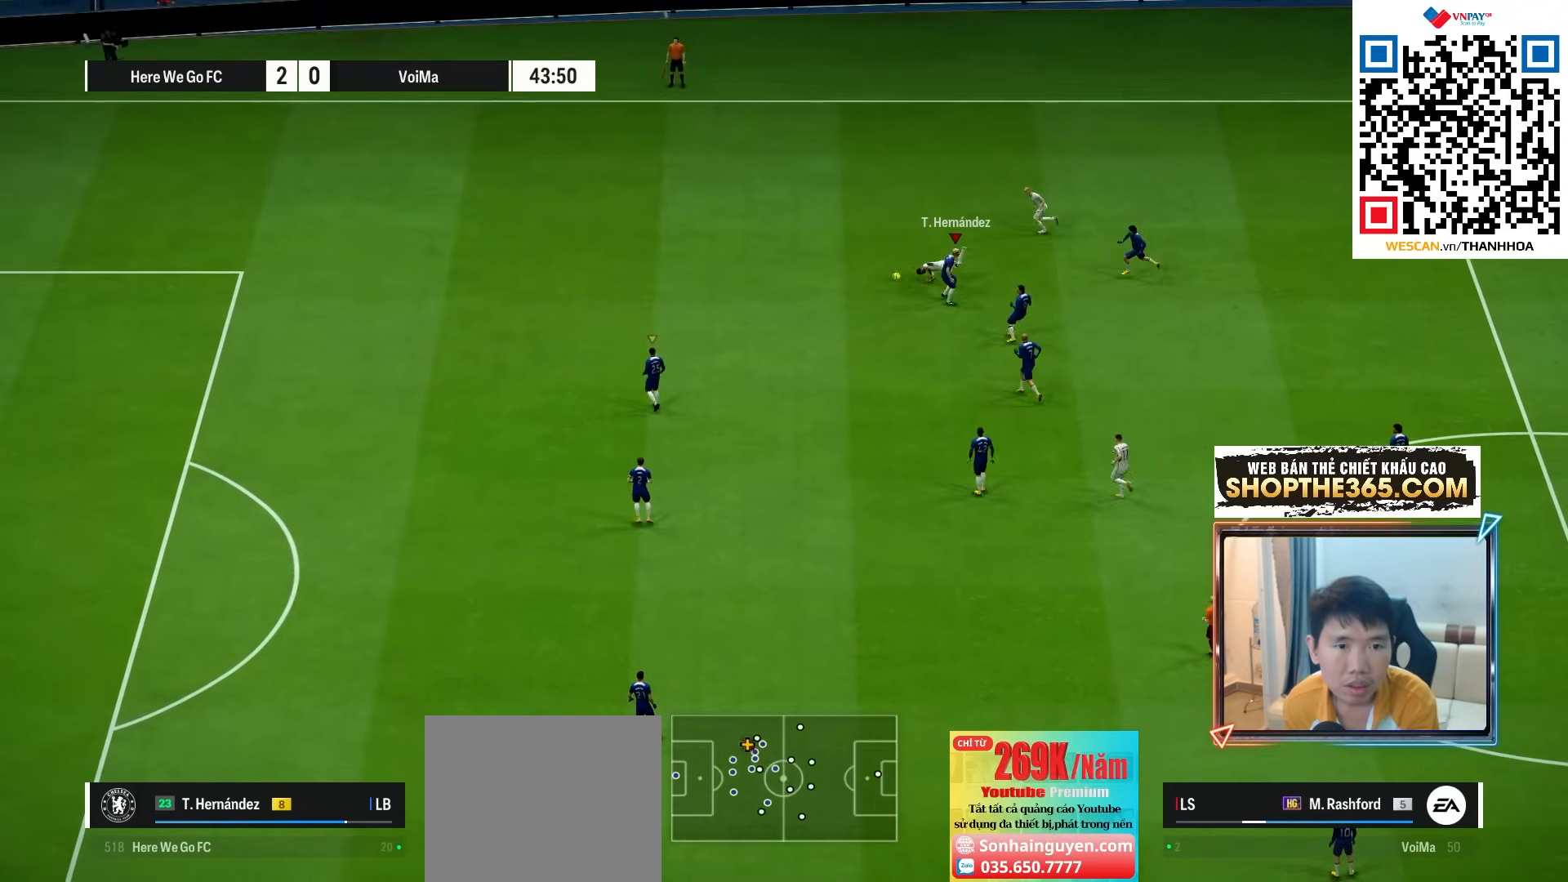
{"dt_ms": 500, "buttons": ["R1"], "left_stick": "down-left", "right_stick": "center", "events": [[33, "left_stick", "center"], [100, "R1", "up"], [233, "left_stick", "down-left"], [500, "R1", "down"]]}
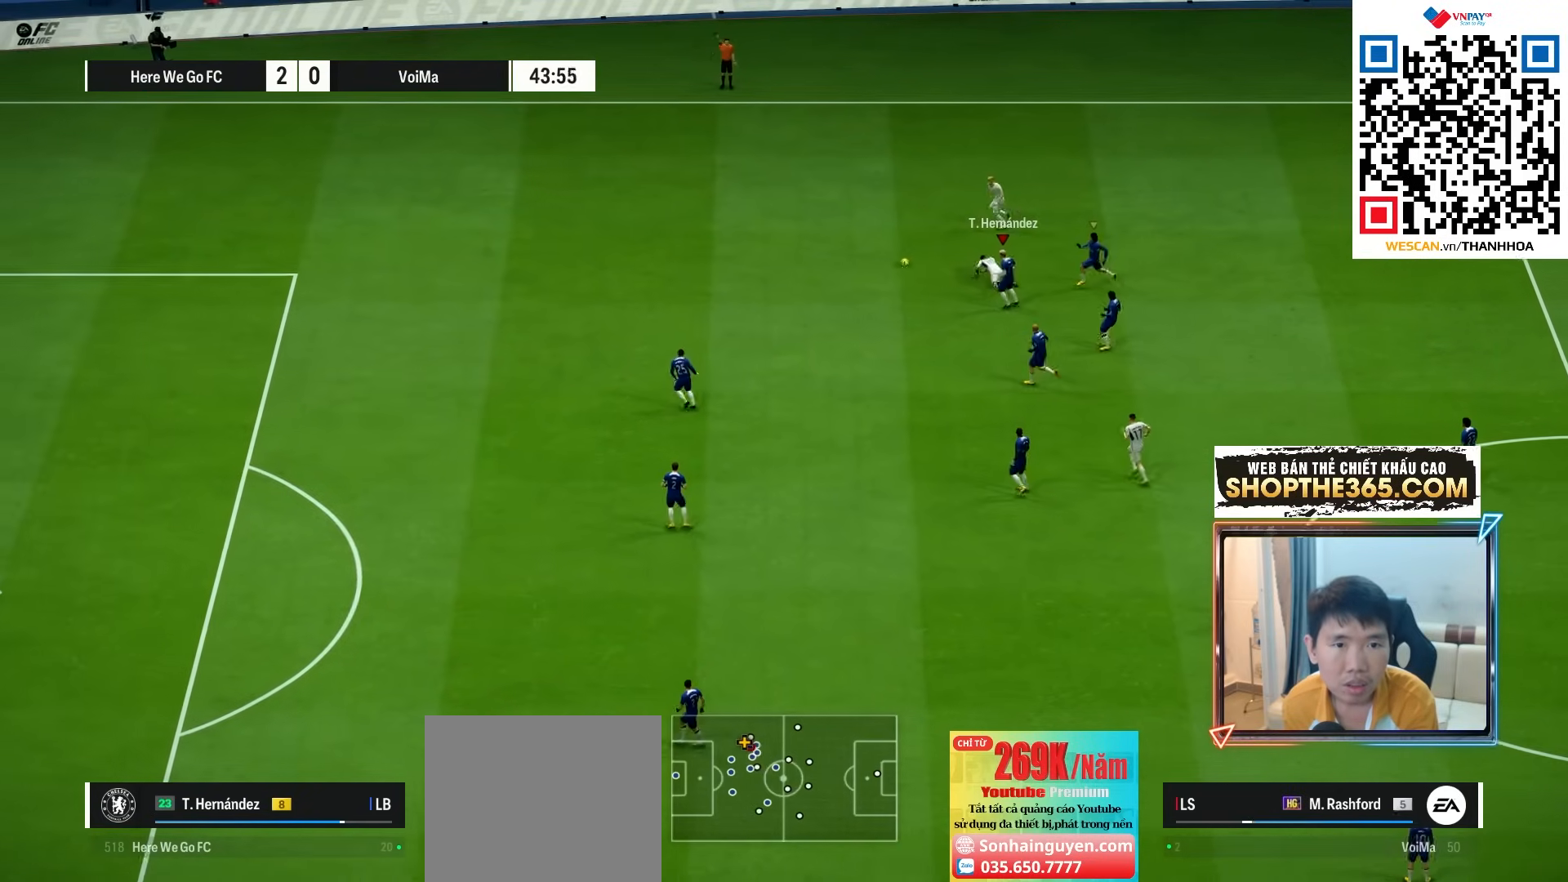
{"dt_ms": 500, "buttons": ["R1"], "left_stick": "down-left", "right_stick": "center", "events": [[183, "L1", "down"], [333, "L1", "up"]]}
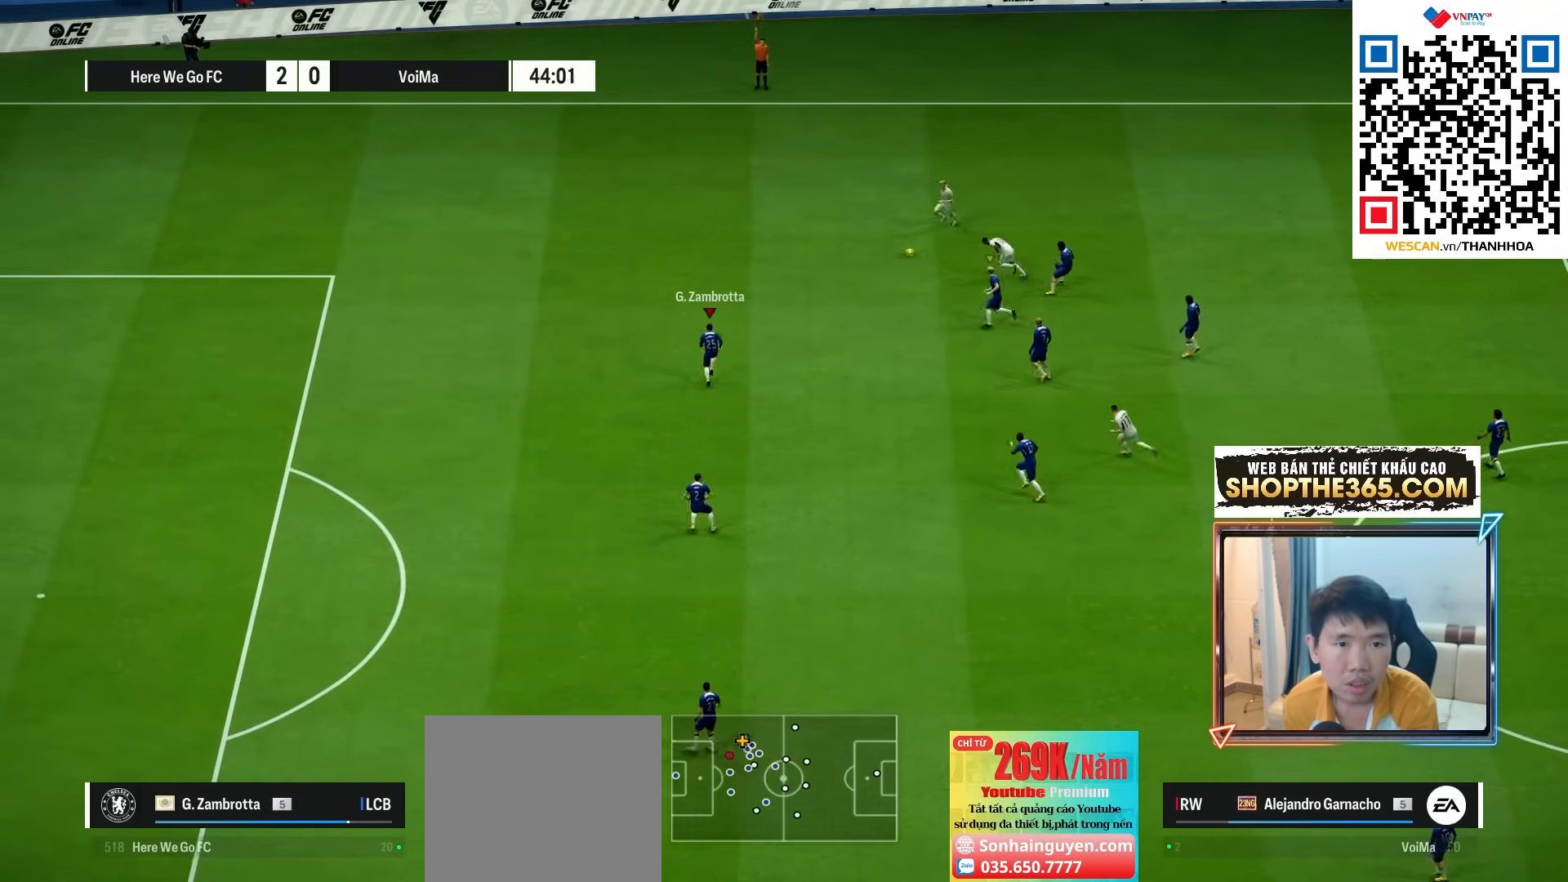
{"dt_ms": 500, "buttons": ["R1"], "left_stick": "up-left", "right_stick": "center", "events": [[267, "left_stick", "up-left"]]}
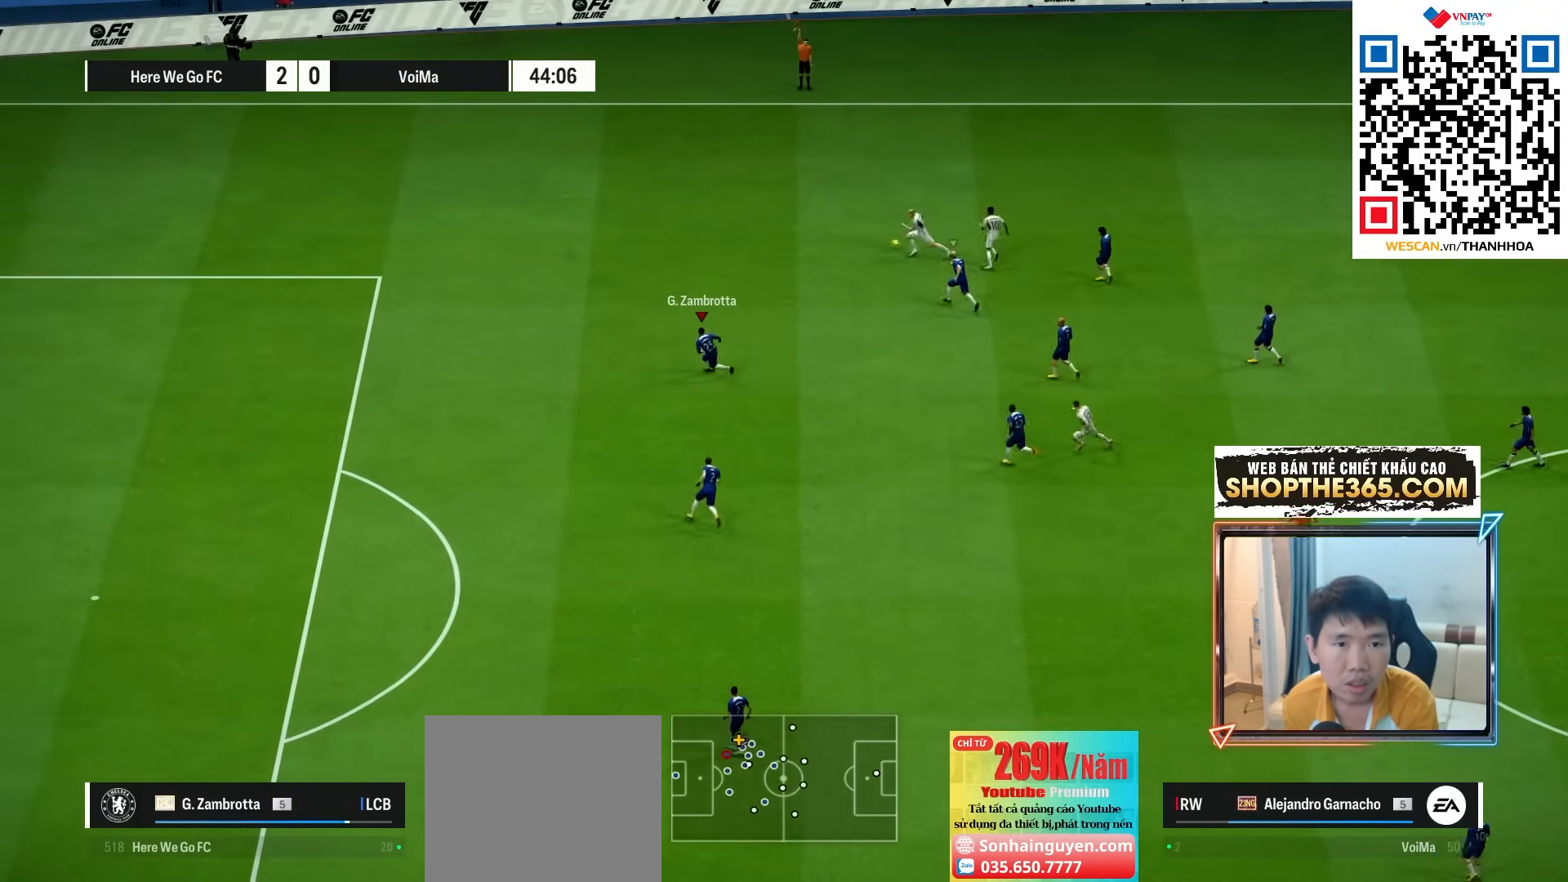
{"dt_ms": 500, "buttons": ["R1"], "left_stick": "up-left", "right_stick": "center", "events": []}
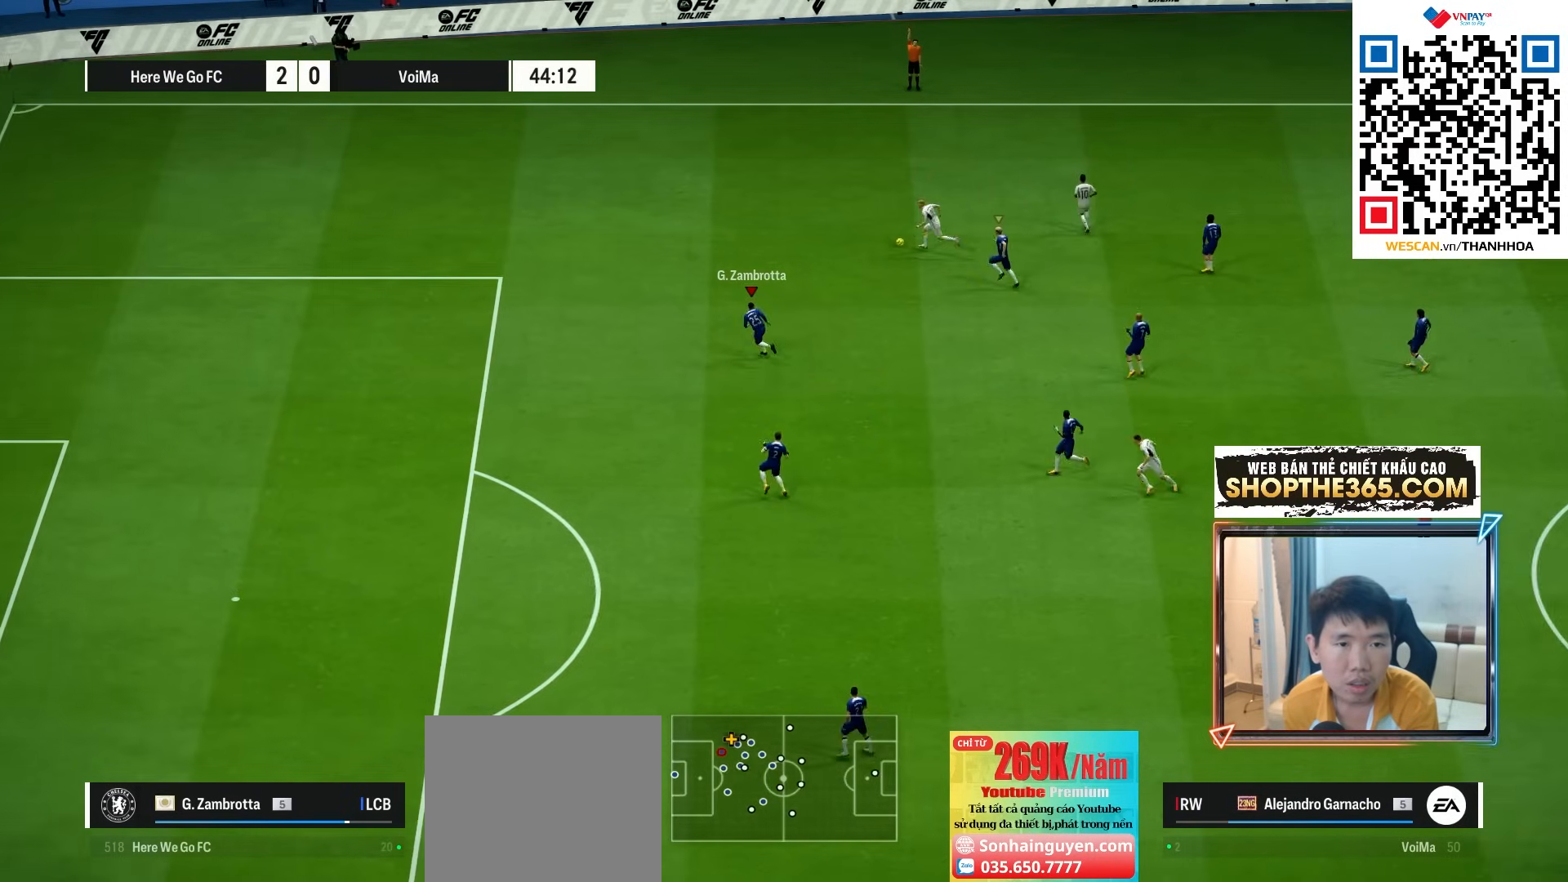
{"dt_ms": 500, "buttons": ["R1"], "left_stick": "up-left", "right_stick": "center", "events": []}
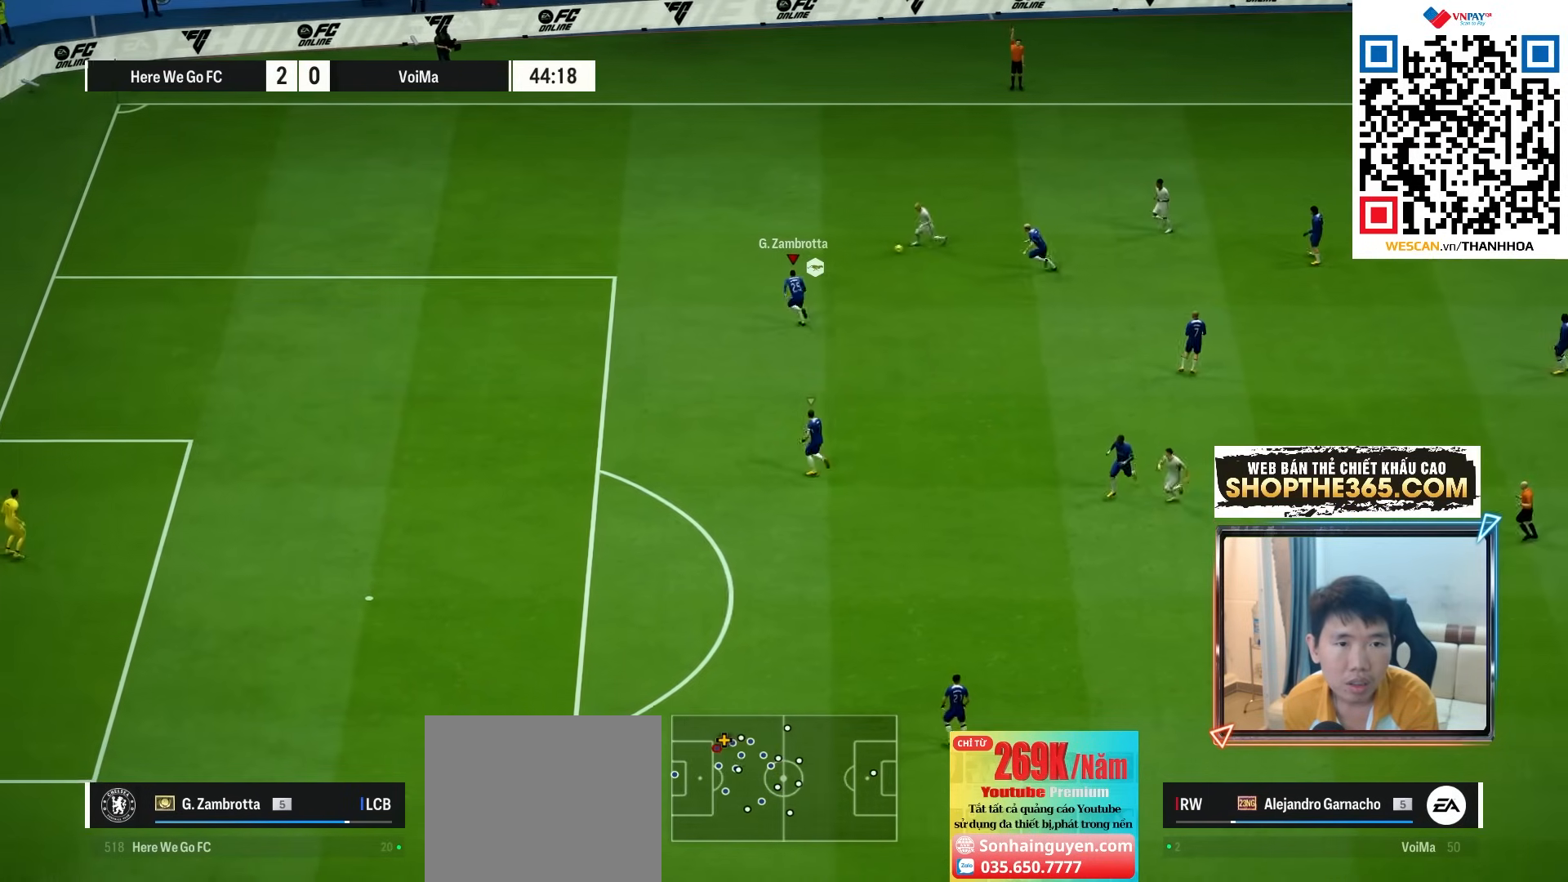
{"dt_ms": 500, "buttons": ["L2", "R1"], "left_stick": "up-left", "right_stick": "center", "events": [[33, "R1", "up"], [67, "left_stick", "up"], [83, "L2", "down"], [250, "R1", "down"], [350, "left_stick", "up-left"]]}
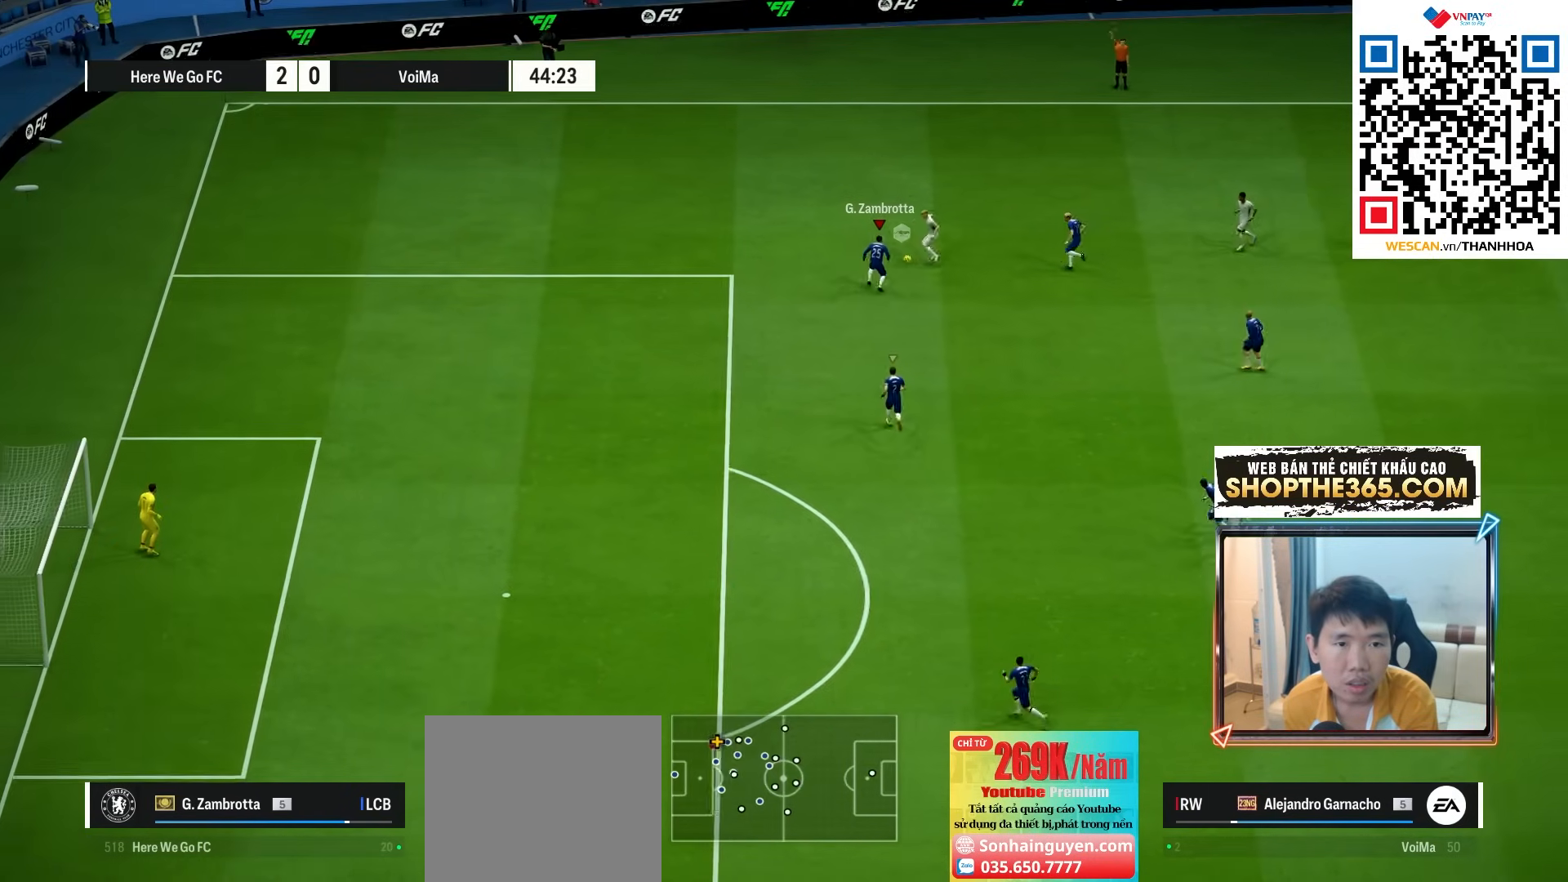
{"dt_ms": 500, "buttons": ["L2", "R1"], "left_stick": "up-left", "right_stick": "center", "events": []}
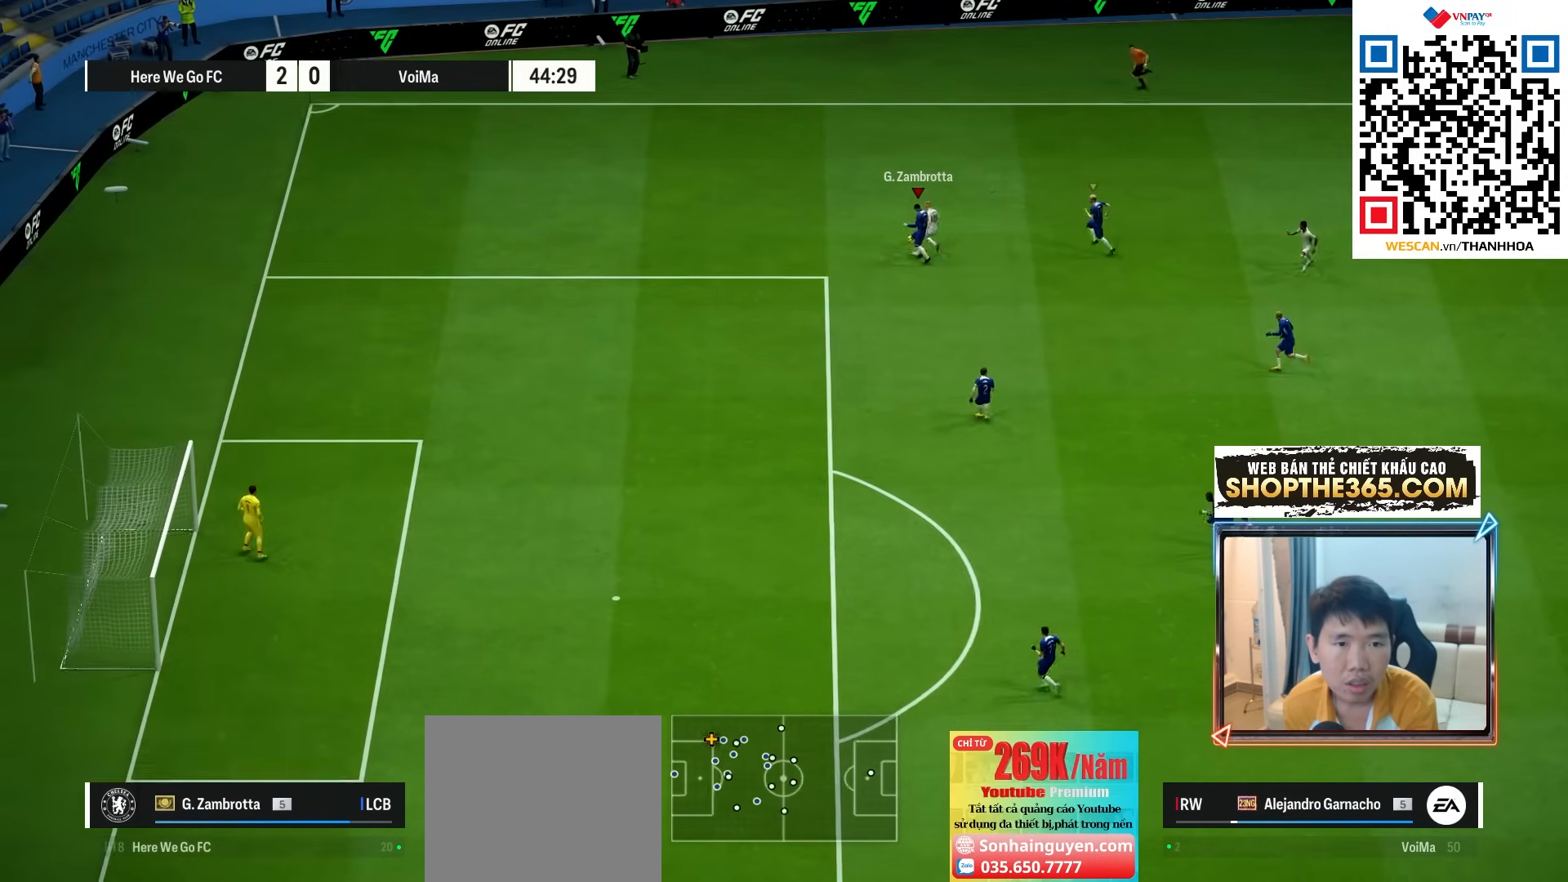
{"dt_ms": 500, "buttons": ["L2", "R1"], "left_stick": "up-left", "right_stick": "center", "events": []}
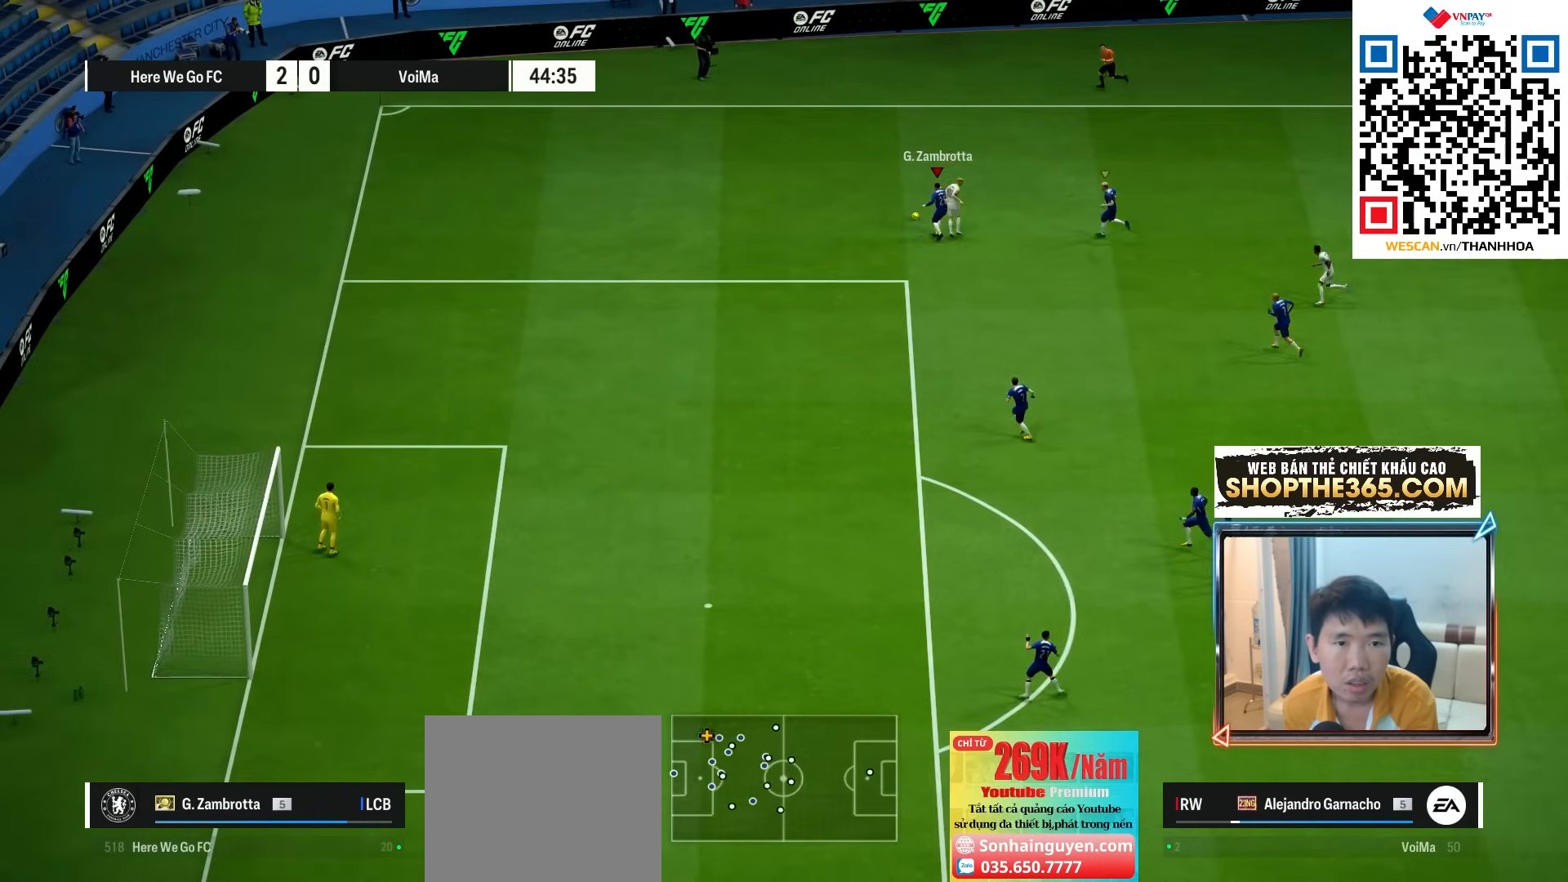
{"dt_ms": 500, "buttons": [], "left_stick": "down", "right_stick": "center", "events": [[133, "R1", "up"], [183, "L2", "up"], [183, "left_stick", "left"], [500, "left_stick", "down"]]}
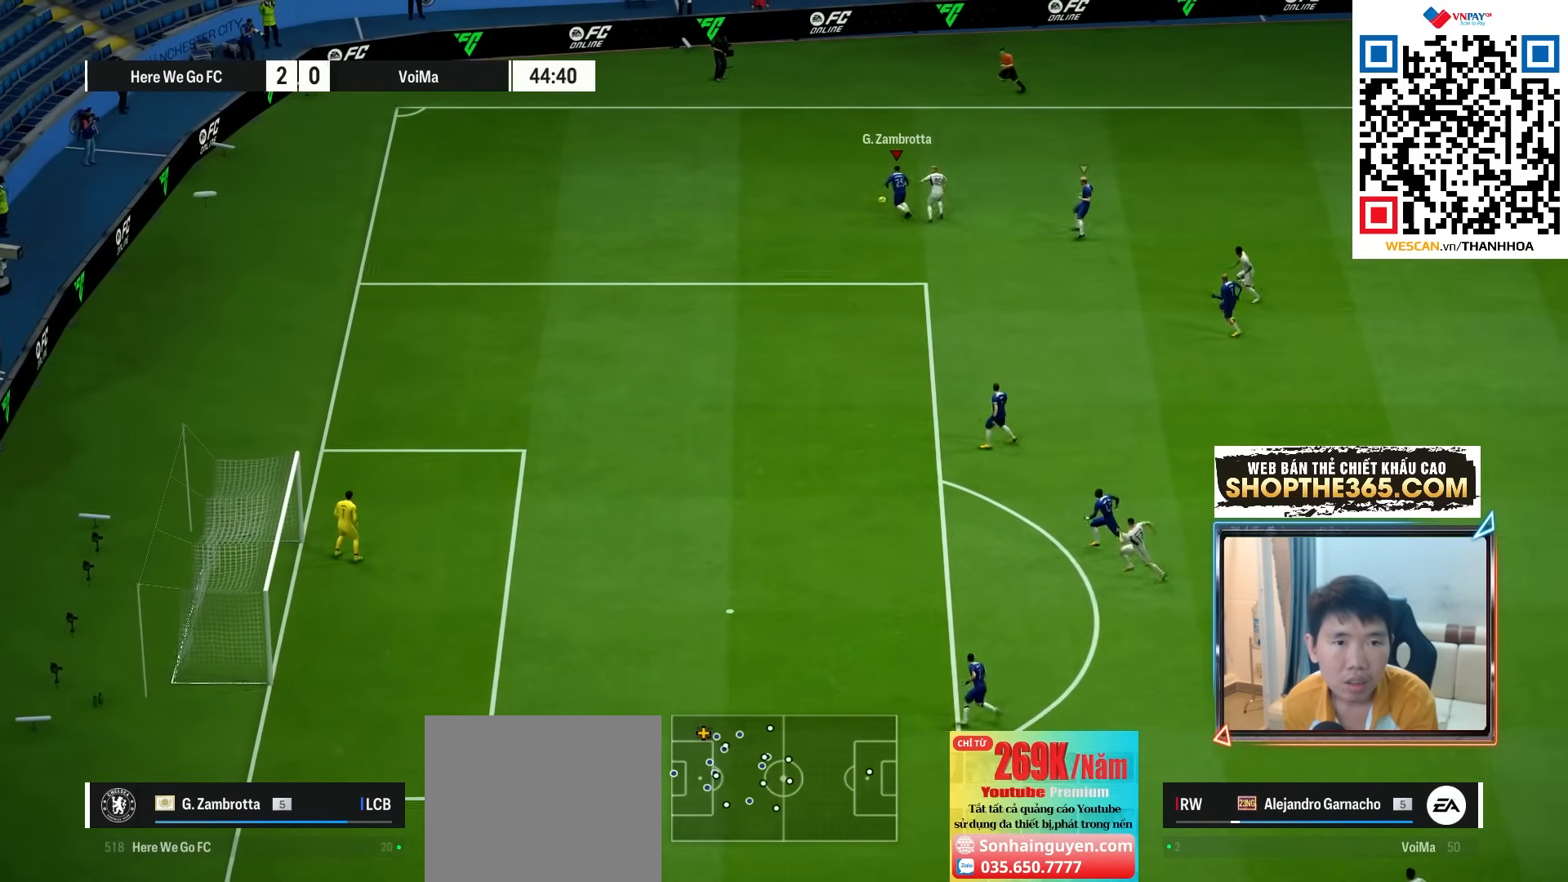
{"dt_ms": 500, "buttons": [], "left_stick": "down", "right_stick": "center", "events": [[83, "CROSS", "down"], [200, "CROSS", "up"]]}
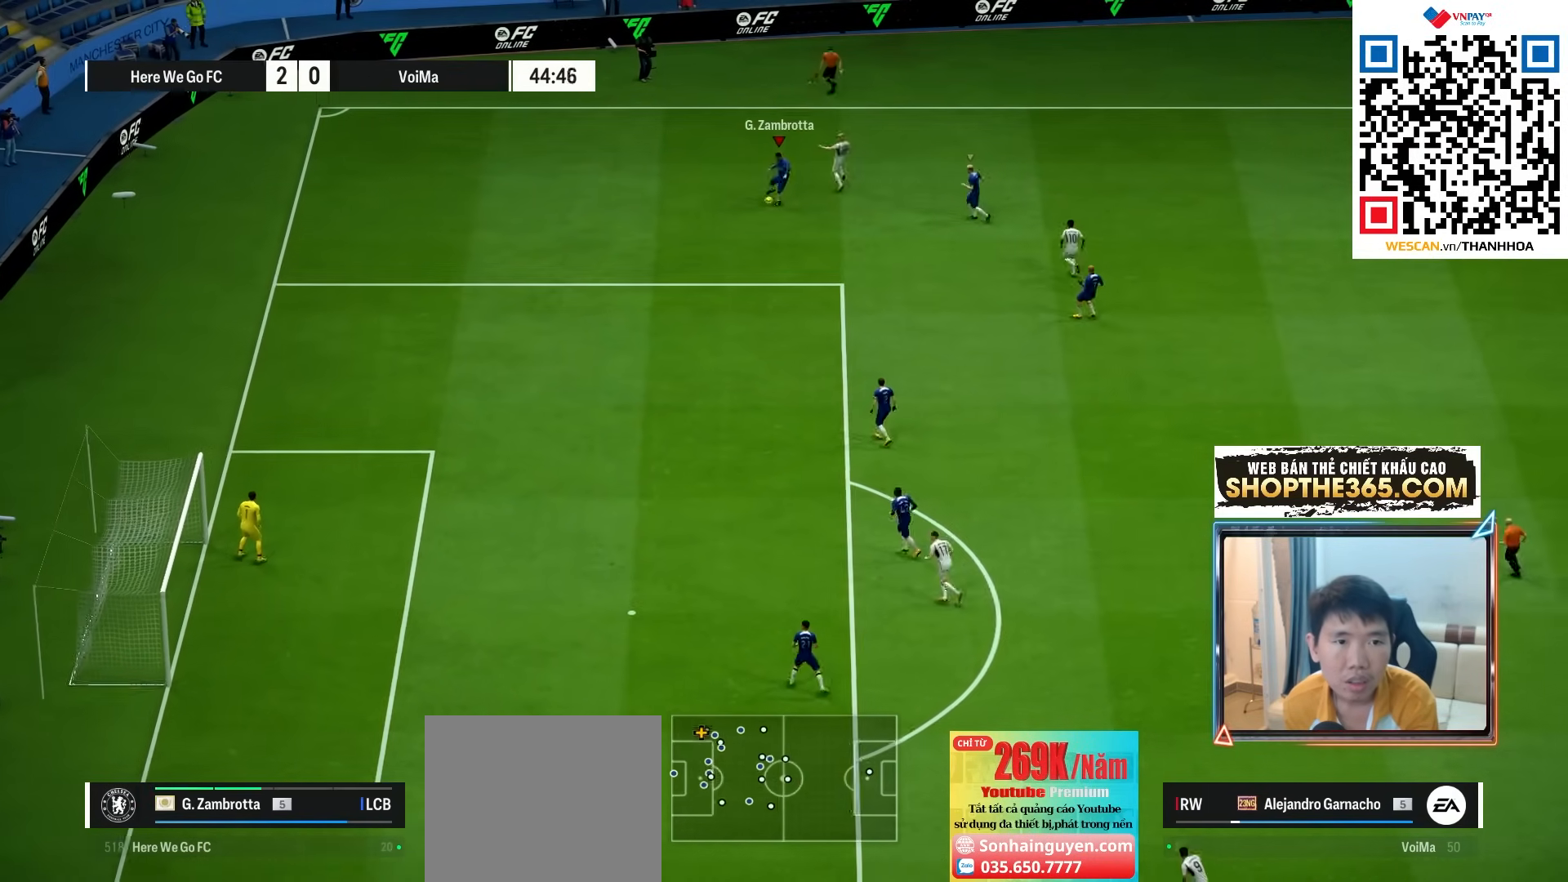
{"dt_ms": 500, "buttons": [], "left_stick": "up-right", "right_stick": "center", "events": [[317, "left_stick", "up-right"], [400, "R1", "down"], [500, "R1", "up"]]}
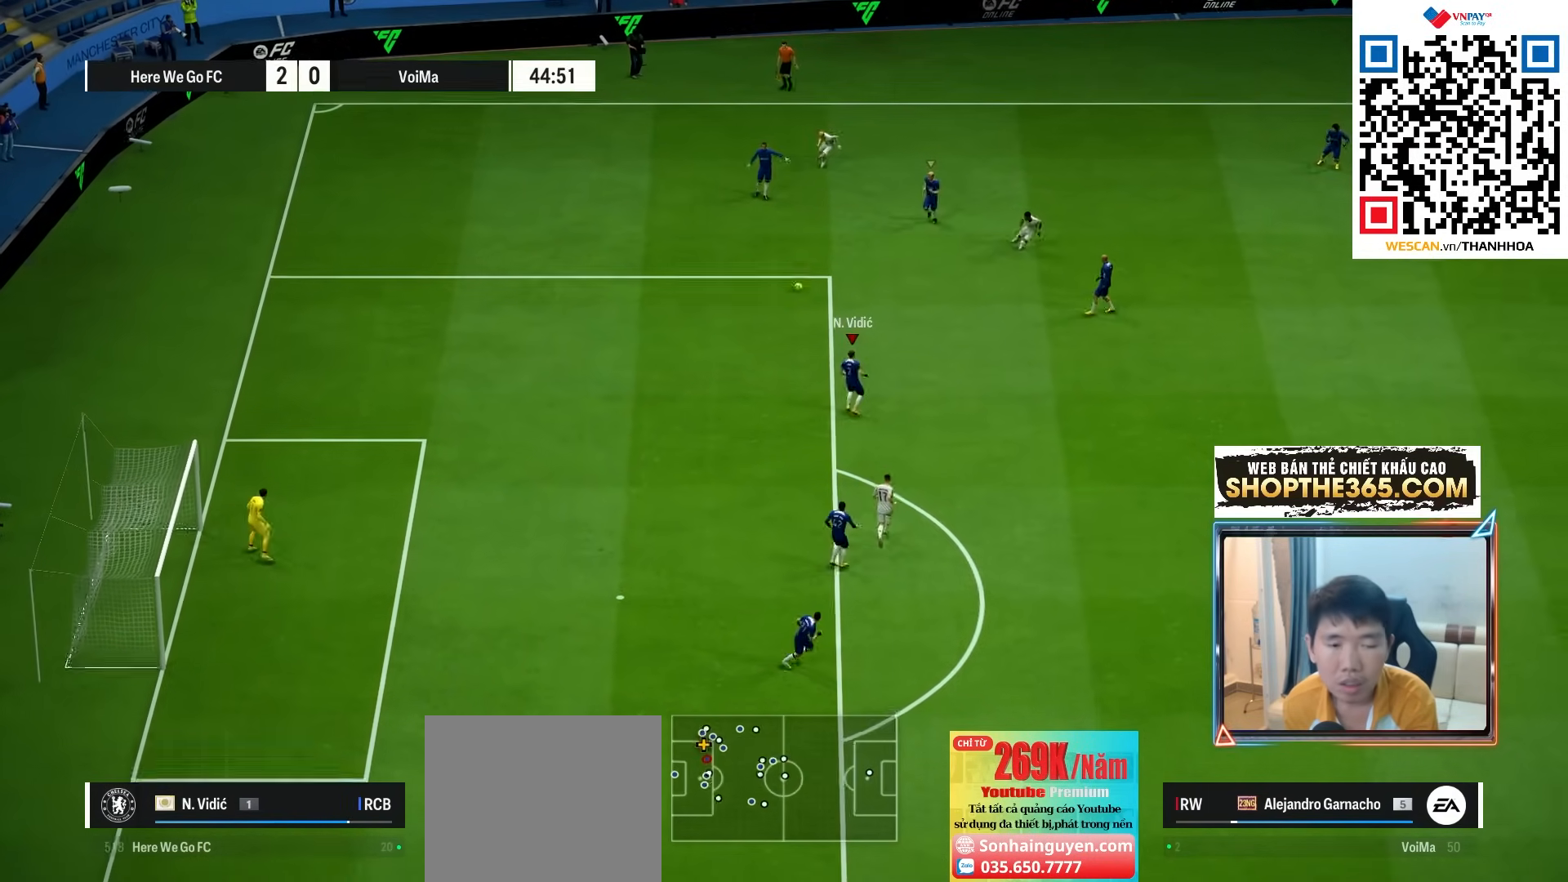
{"dt_ms": 1000, "buttons": ["CROSS"], "left_stick": "right", "right_stick": "center"}
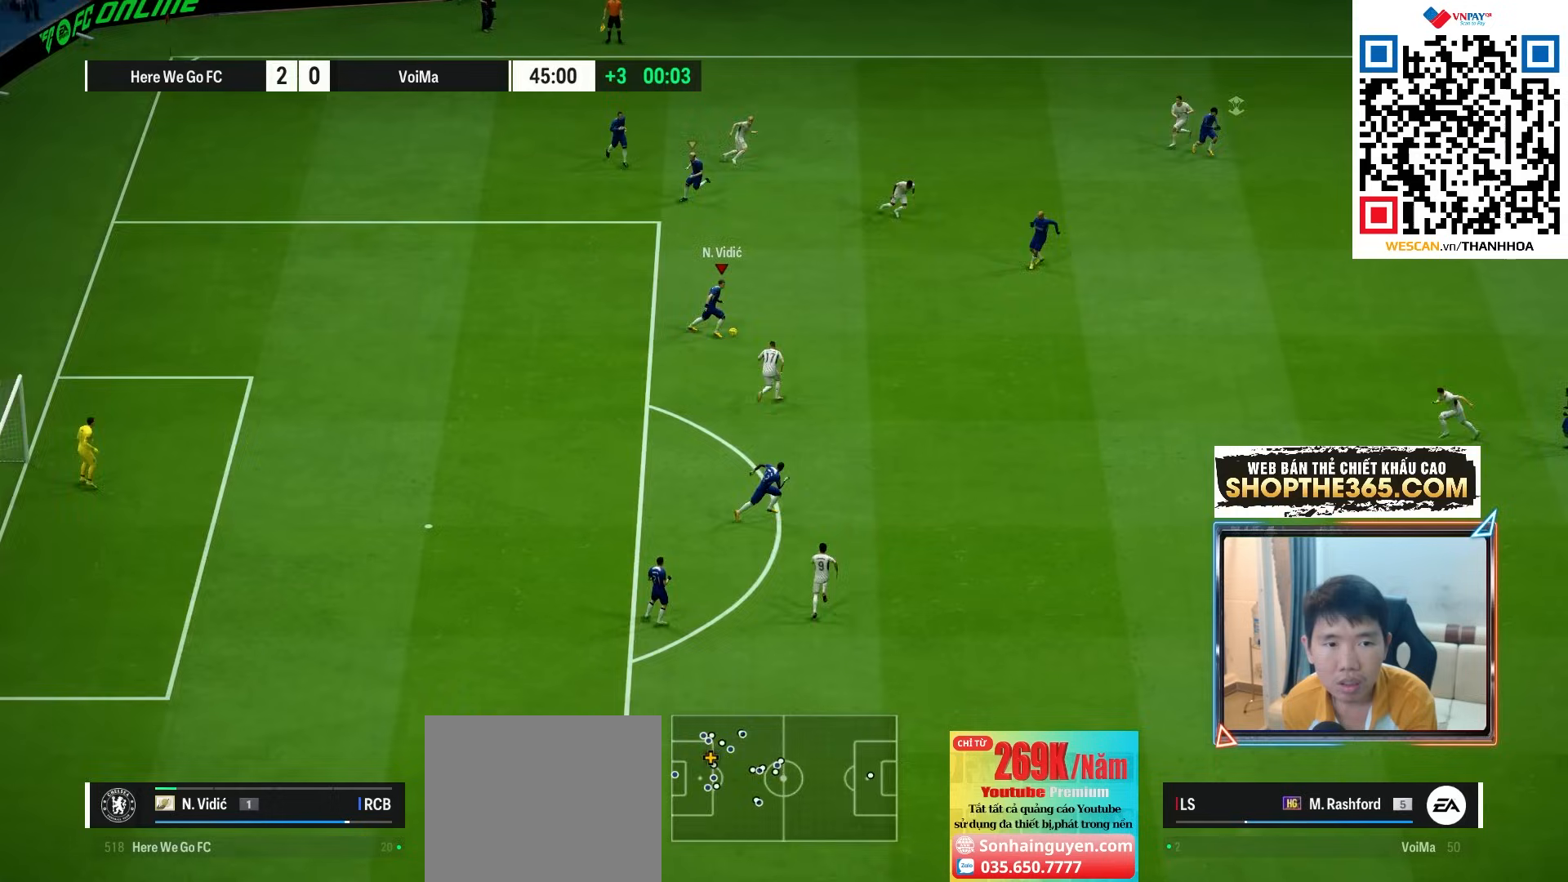
{"dt_ms": 500, "buttons": [], "left_stick": "right", "right_stick": "center", "events": [[67, "CROSS", "up"]]}
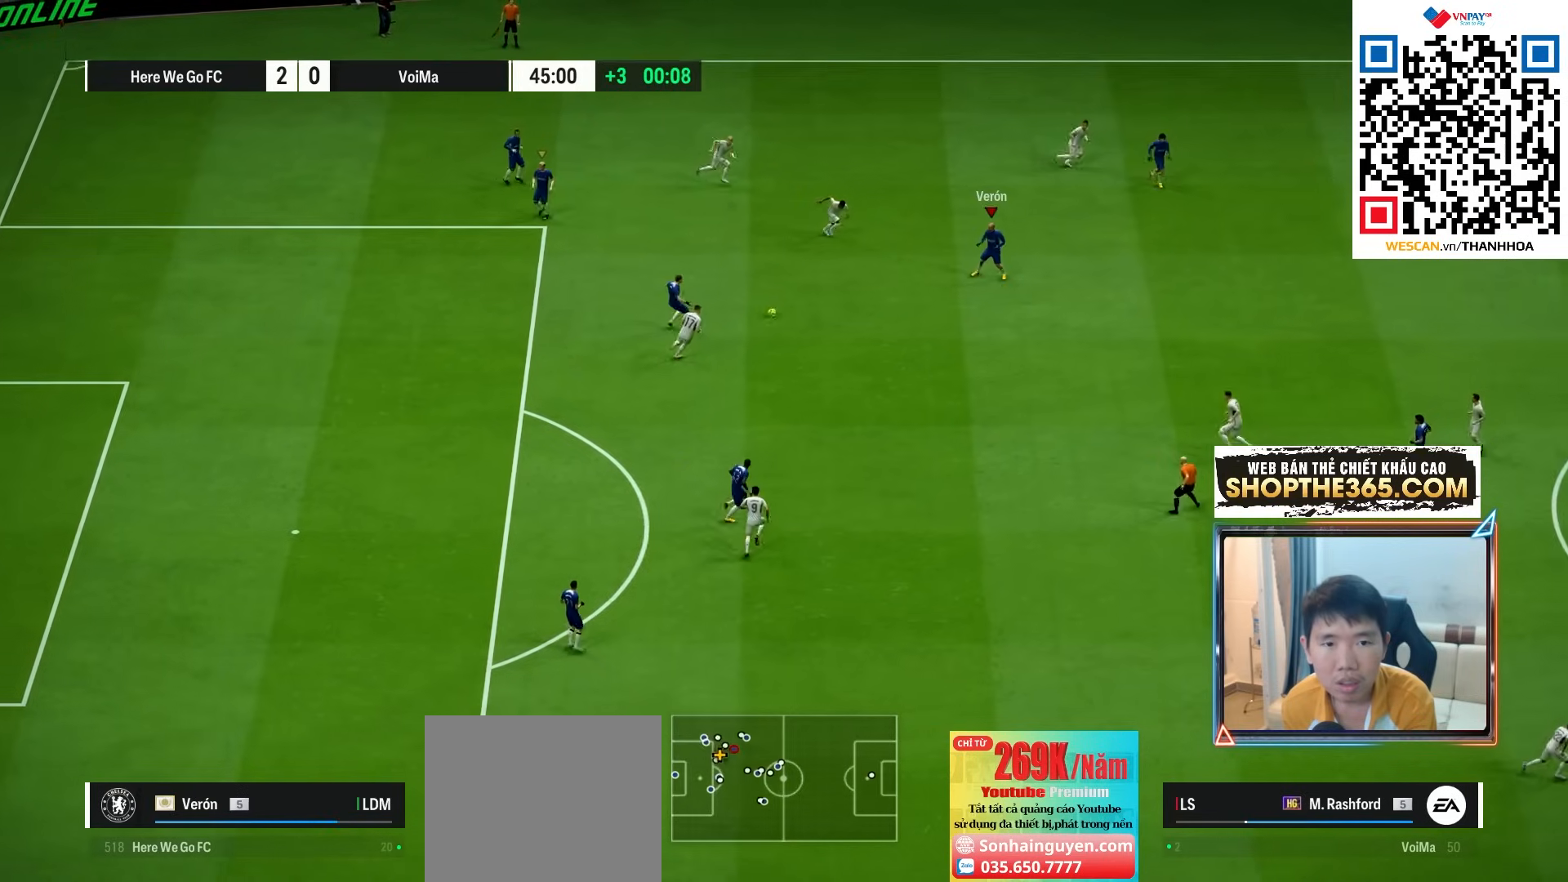
{"dt_ms": 500, "buttons": [], "left_stick": "right", "right_stick": "center", "events": []}
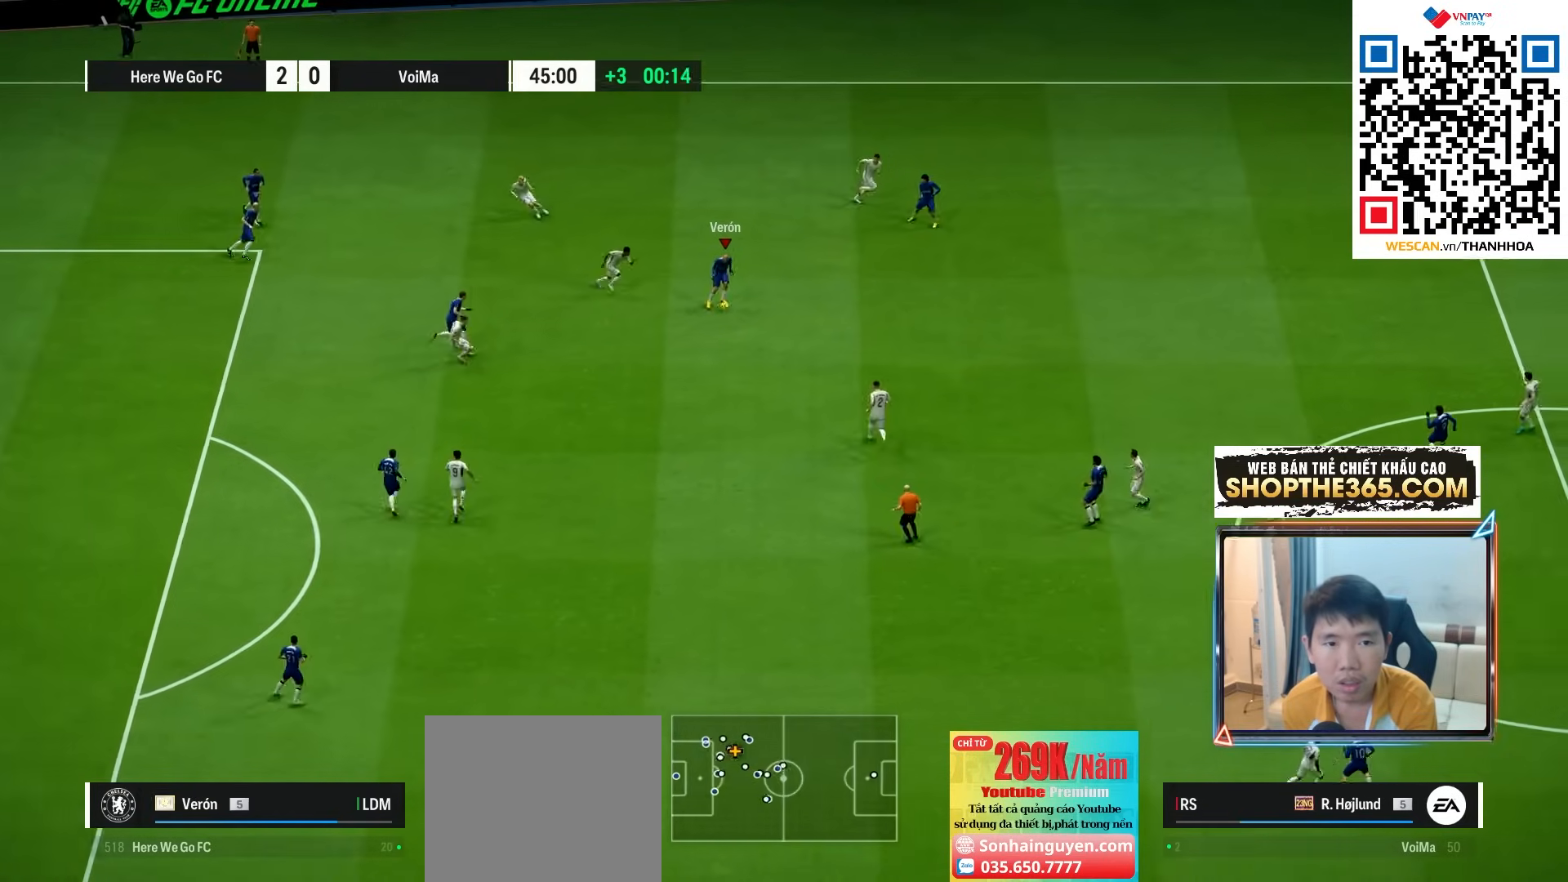
{"dt_ms": 500, "buttons": [], "left_stick": "right", "right_stick": "center", "events": []}